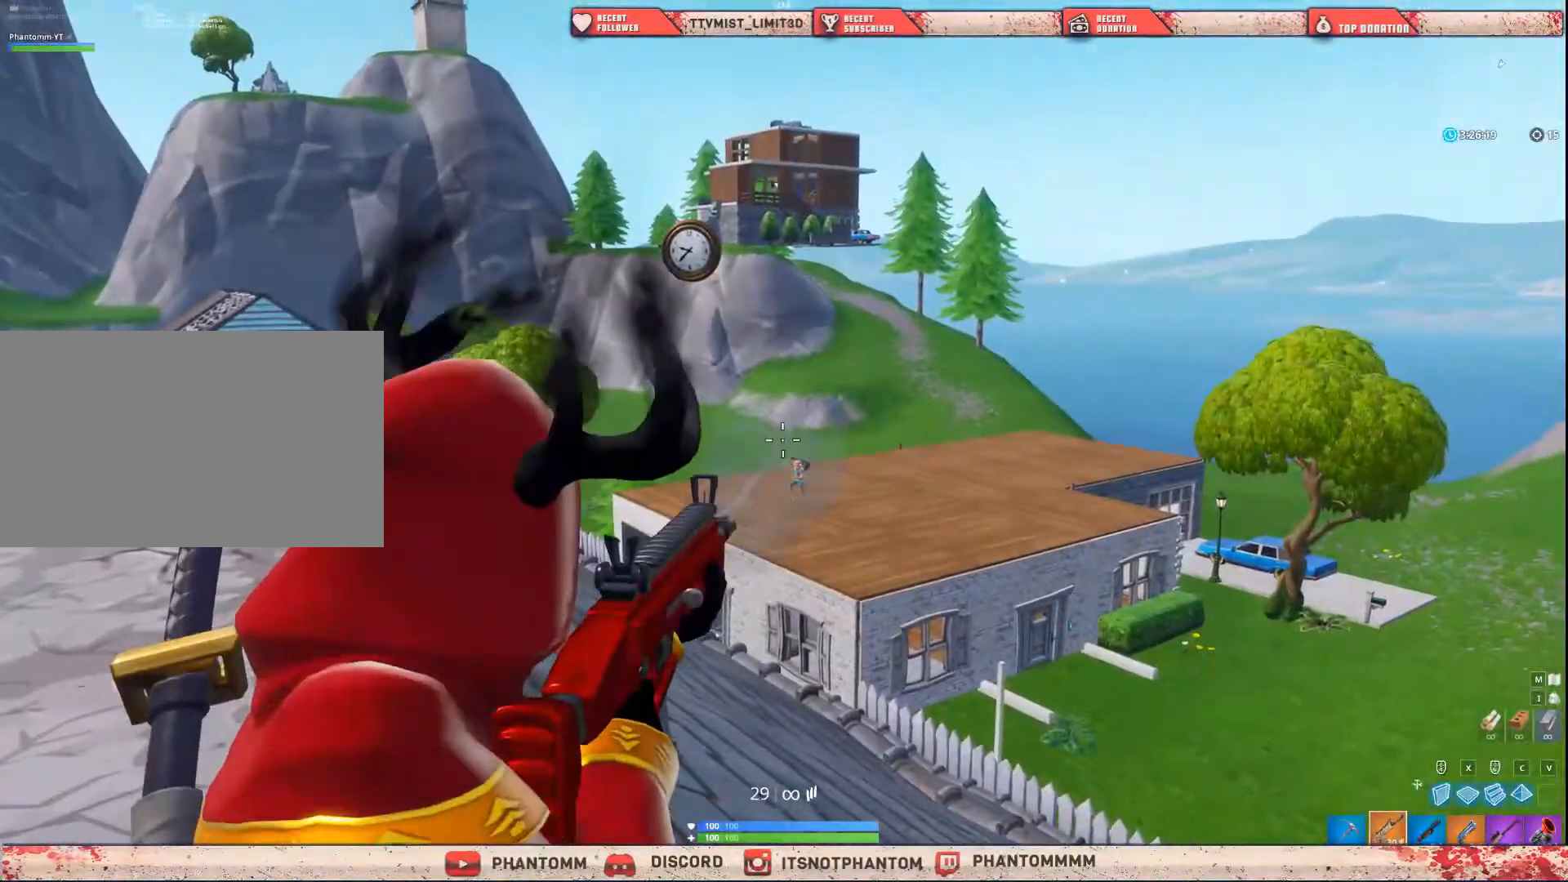
Gameplay with keyboard and mouse; each line is a JSON object with the keys and mouse buttons held at the frame after it. "events" lists presses ("down") and releases ("up") of "1", "2", "3", "4", "5", "a", "alt", "c", "caps_lock", "ctrl", "d", "e", "f", "g", "q", "r", "s", "shift", "space", "t", "tab", "v", "w", "x", "z", "mouse_left", "mouse_wheel" and "mouse_right" between this image and that frame as [ms after this image, input, new state], when the widget could be followed in between. "mouse_left", "mouse_wheel", "mouse_right" = the "left", "wheel", "right" buttons of the "mouse" list. No other keys are recorded. "wheel" means that the mouse wheel is clicked or scrolled. "mouse_move" is the direction in which the mouse moves at that frame (one of eight, or "still"), when it could be read.
{"keys": ["a"], "mouse": ["left", "right"], "mouse_move": "down", "events": [[133, "a", "down"]]}
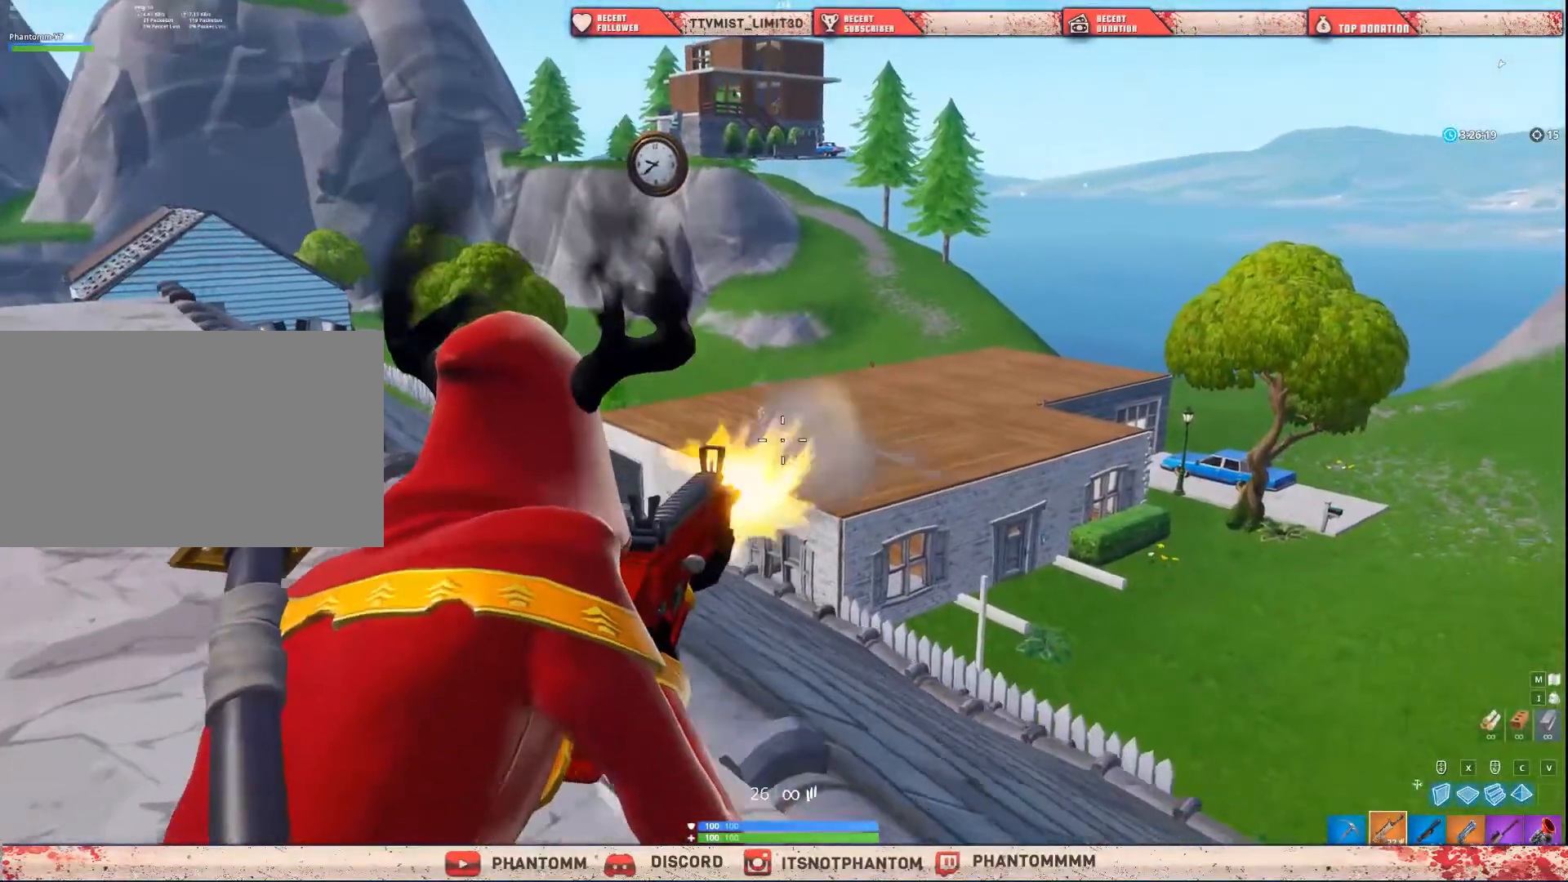
{"keys": ["a"], "mouse": ["left", "right"], "mouse_move": "up-left", "events": []}
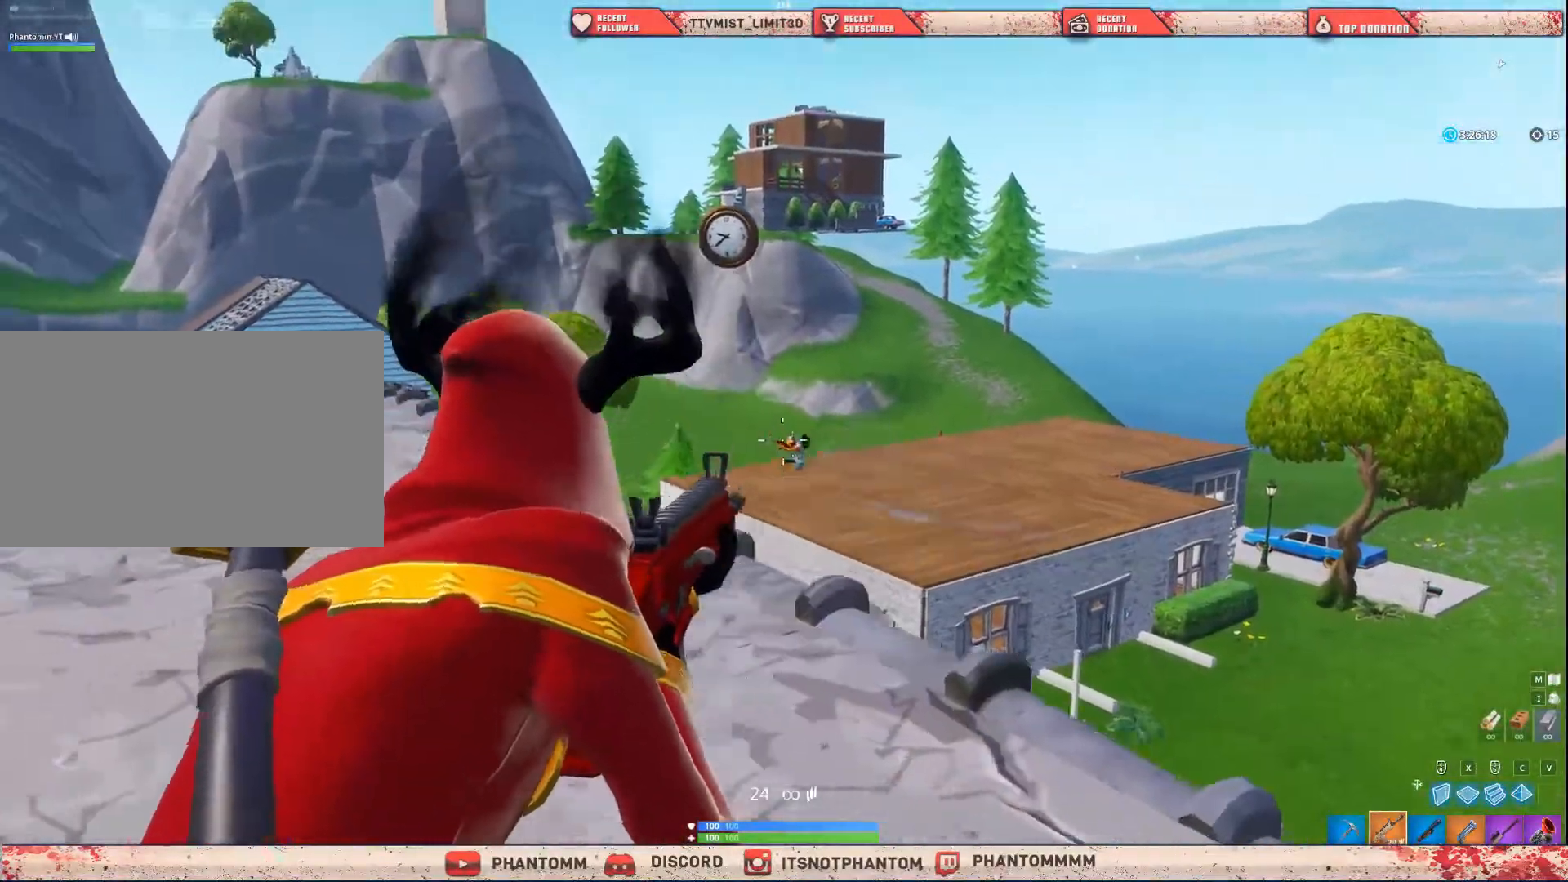
{"keys": ["w"], "mouse": [], "mouse_move": "still", "events": [[500, "a", "up"], [500, "mouse_left", "up"], [500, "mouse_right", "up"], [500, "w", "down"]]}
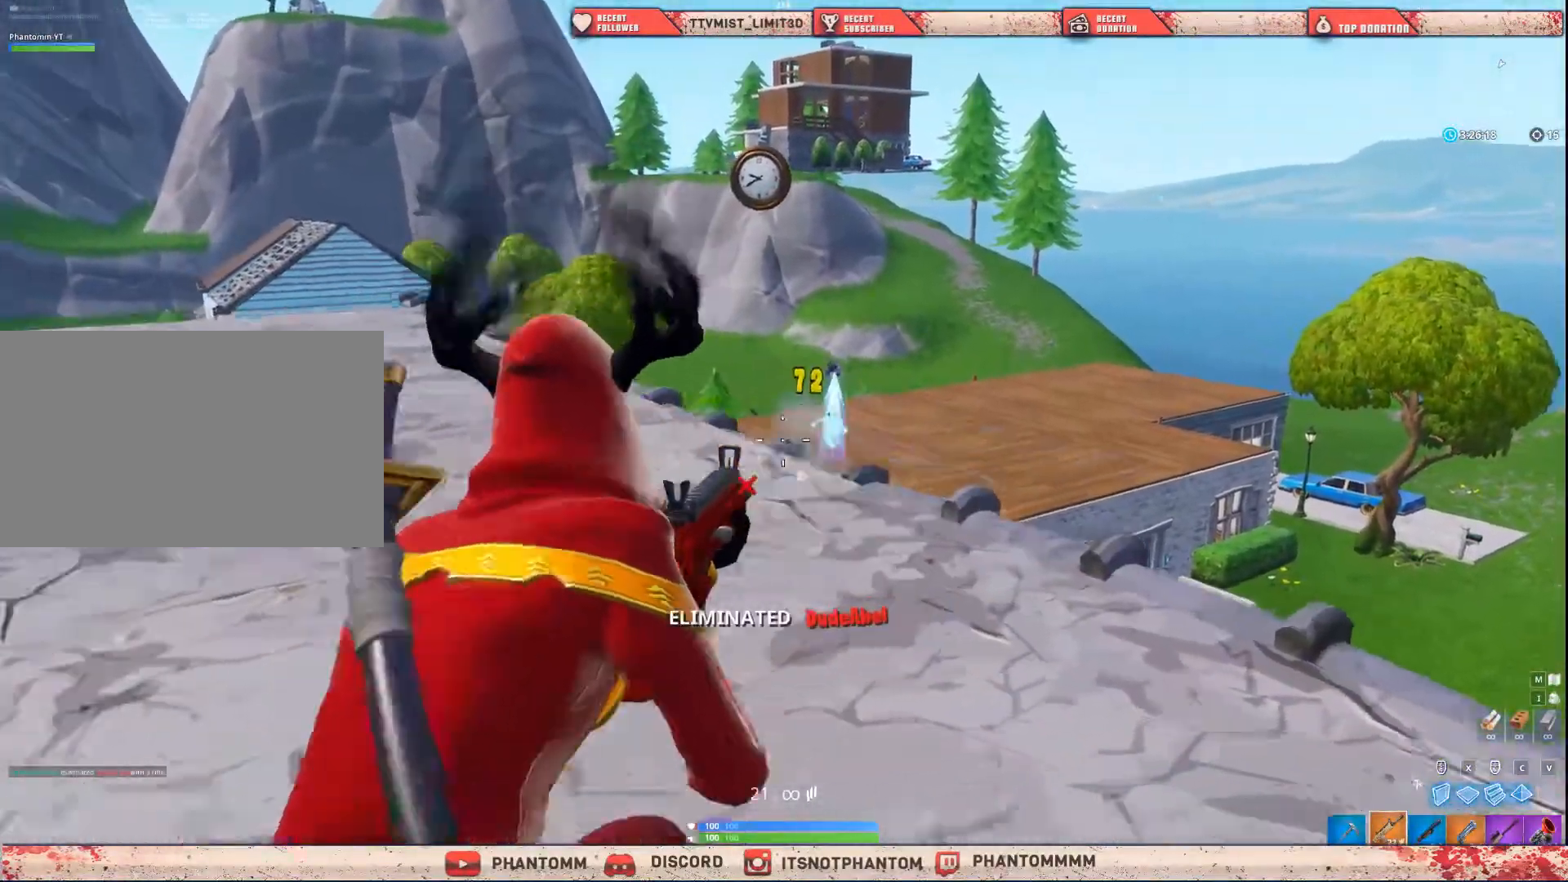
{"keys": ["shift", "w"], "mouse": [], "mouse_move": "still", "events": [[134, "q", "down"], [267, "ctrl", "down"], [267, "shift", "down"], [334, "q", "up"], [467, "ctrl", "up"]]}
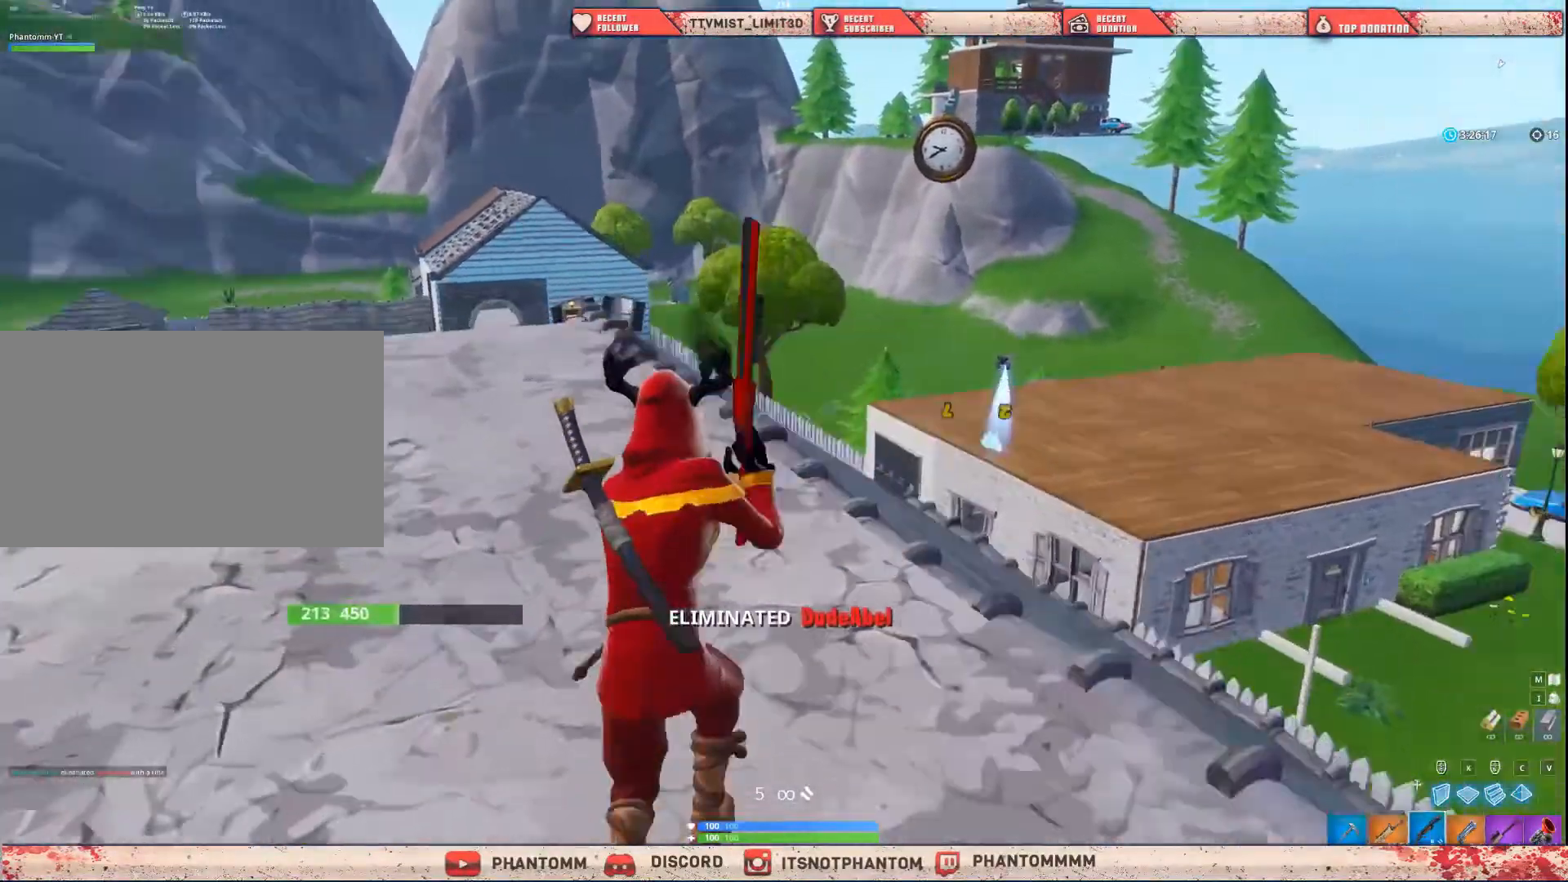
{"keys": ["shift", "space", "w"], "mouse": [], "mouse_move": "right", "events": [[334, "2", "down"], [434, "space", "down"], [468, "2", "up"]]}
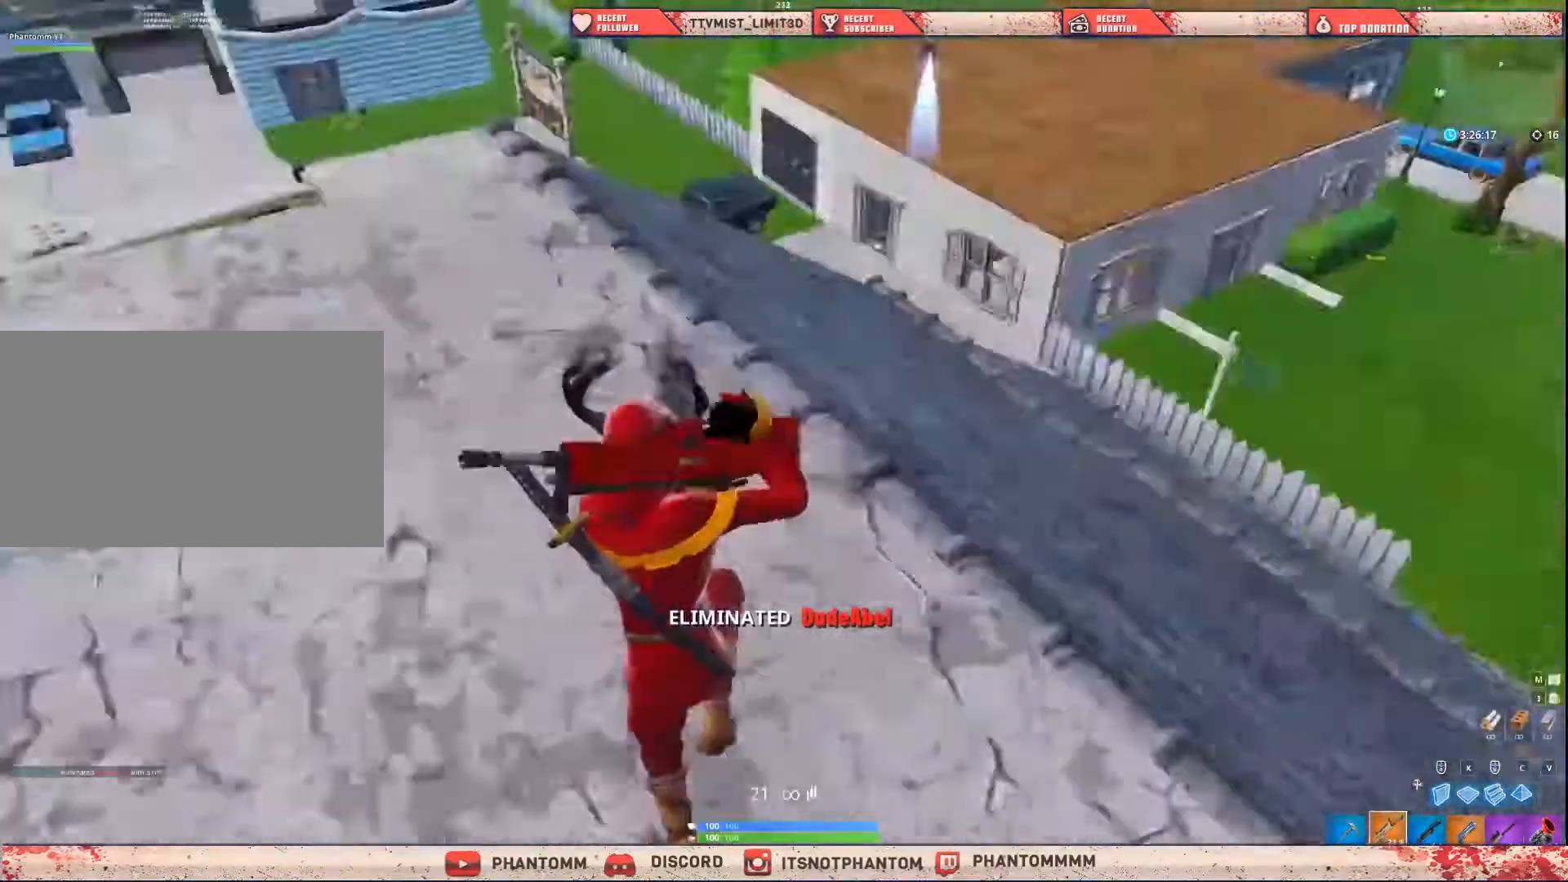
{"keys": ["r", "shift", "w"], "mouse": [], "mouse_move": "up-right", "events": [[33, "r", "down"], [67, "r", "up"], [67, "space", "up"], [200, "r", "down"], [233, "r", "up"], [334, "r", "down"], [400, "r", "up"], [500, "r", "down"]]}
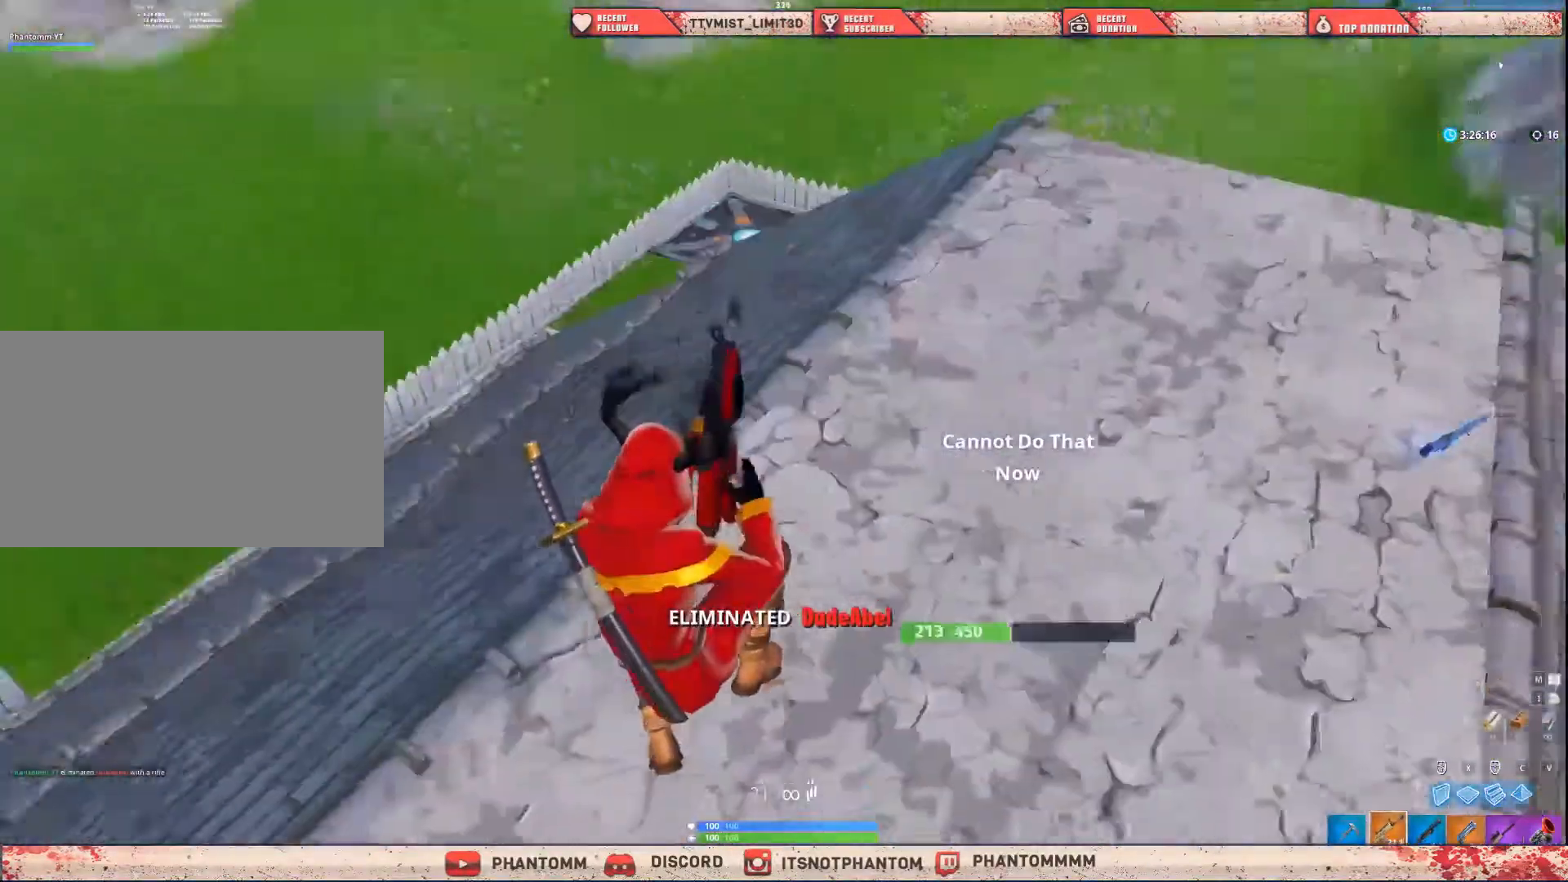
{"keys": ["shift", "w"], "mouse": [], "mouse_move": "up", "events": [[67, "r", "up"], [167, "a", "down"], [367, "a", "up"]]}
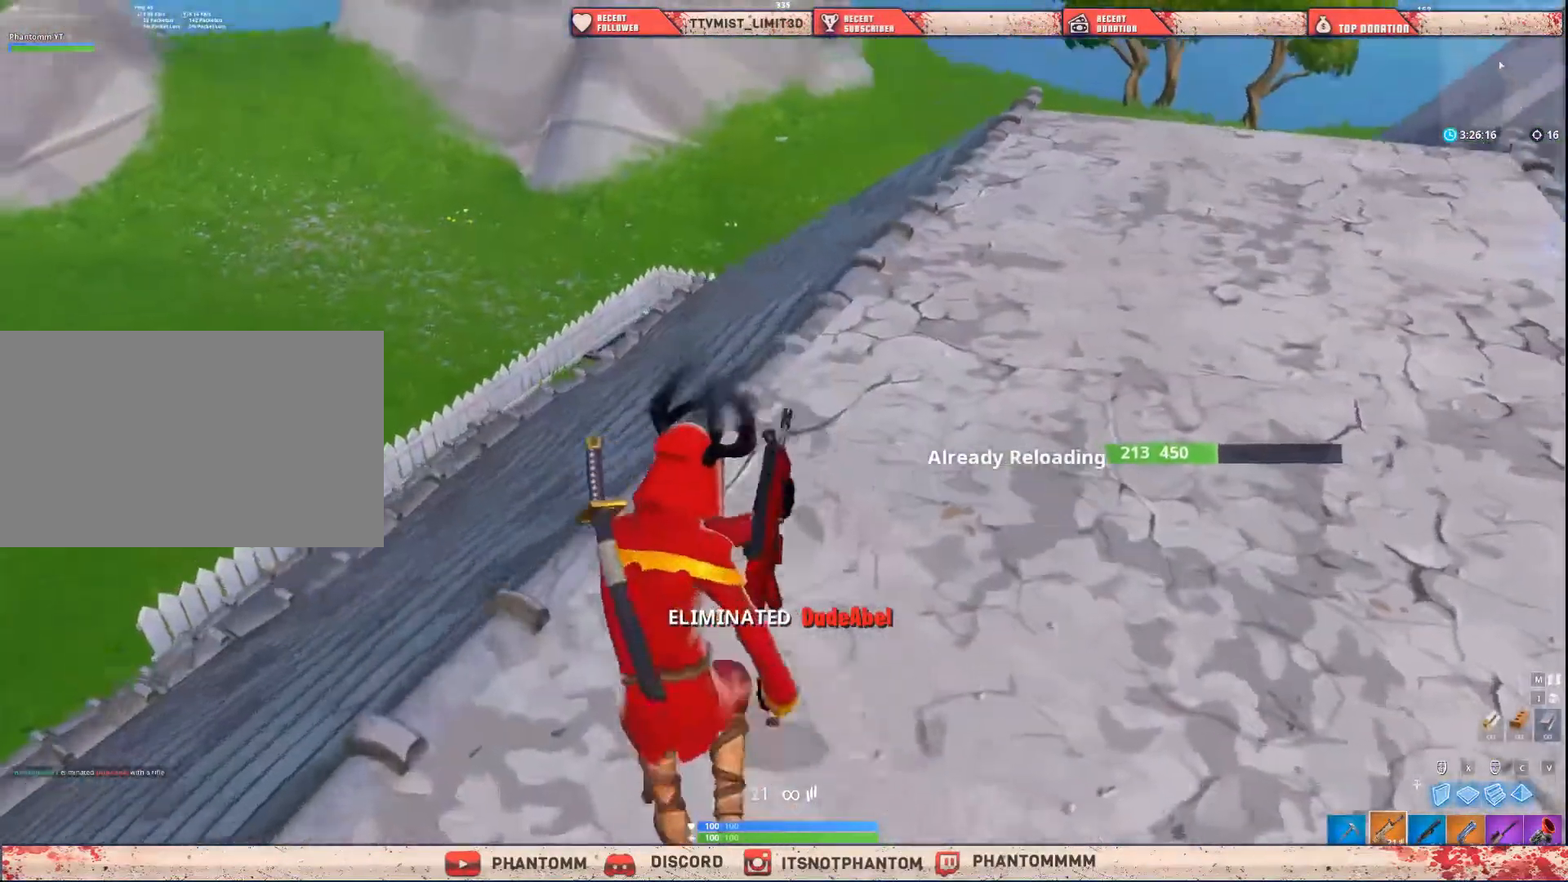
{"keys": ["shift", "w"], "mouse": [], "mouse_move": "still", "events": []}
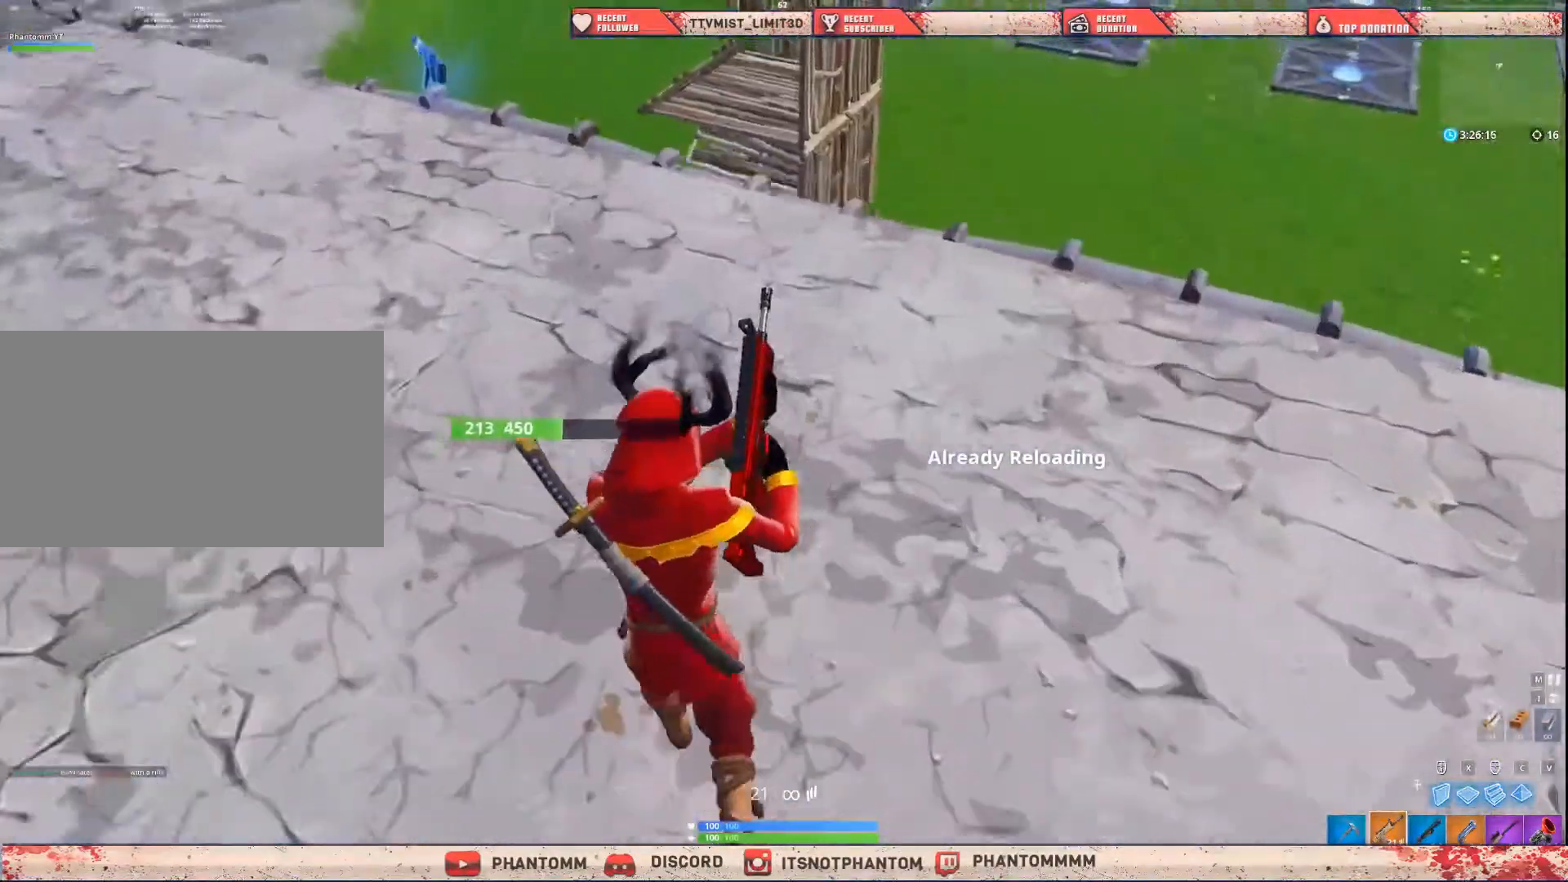
{"keys": ["a", "shift", "w"], "mouse": [], "mouse_move": "still", "events": [[67, "a", "down"]]}
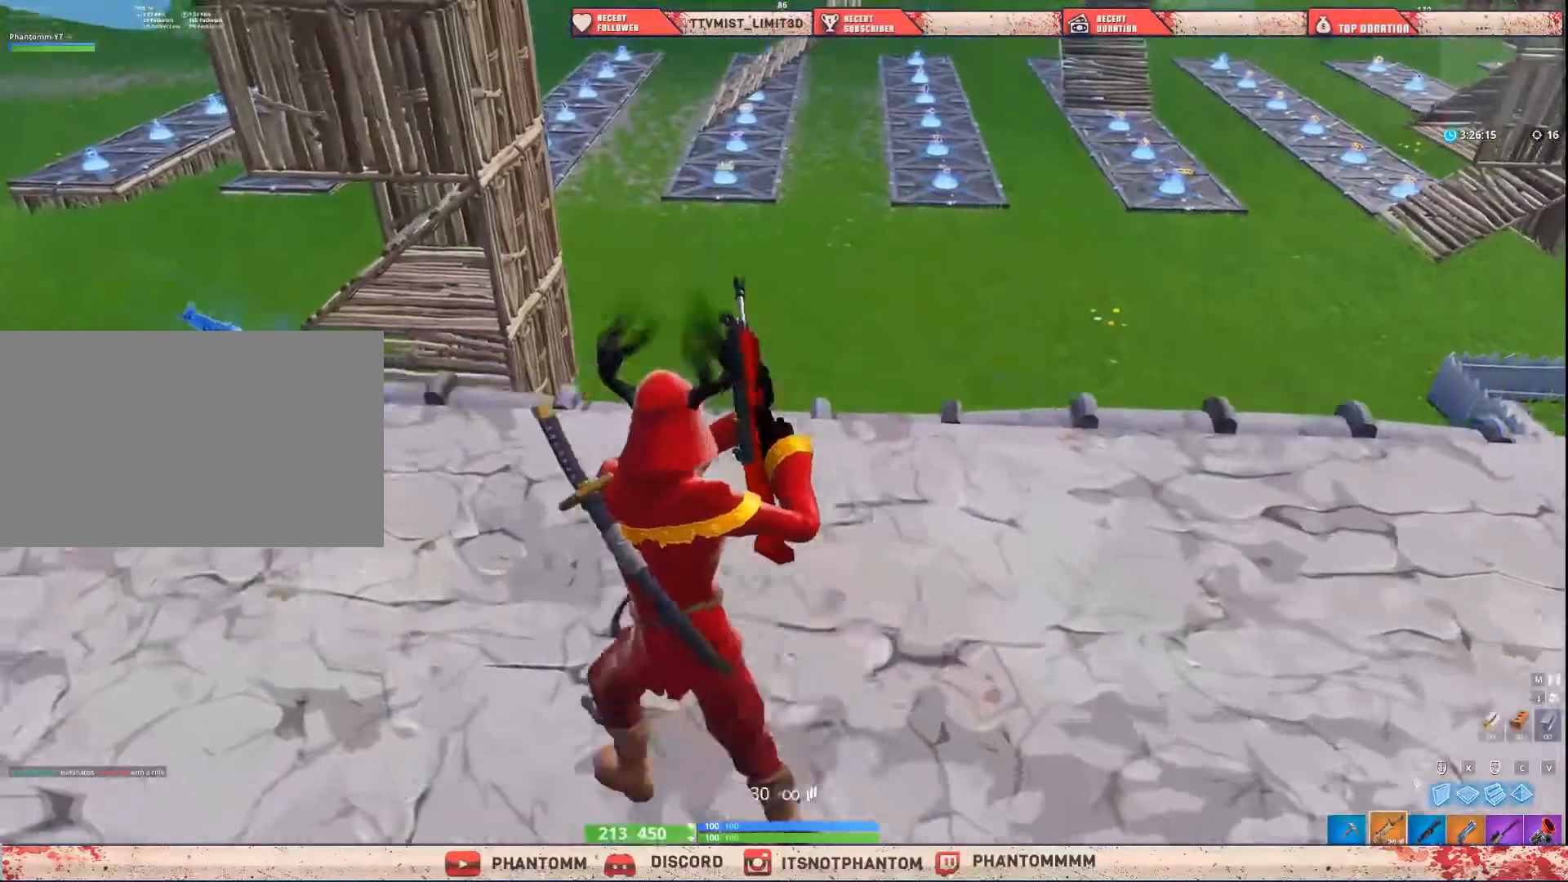
{"keys": ["shift", "w"], "mouse": [], "mouse_move": "still", "events": [[67, "a", "up"], [300, "space", "down"], [467, "space", "up"]]}
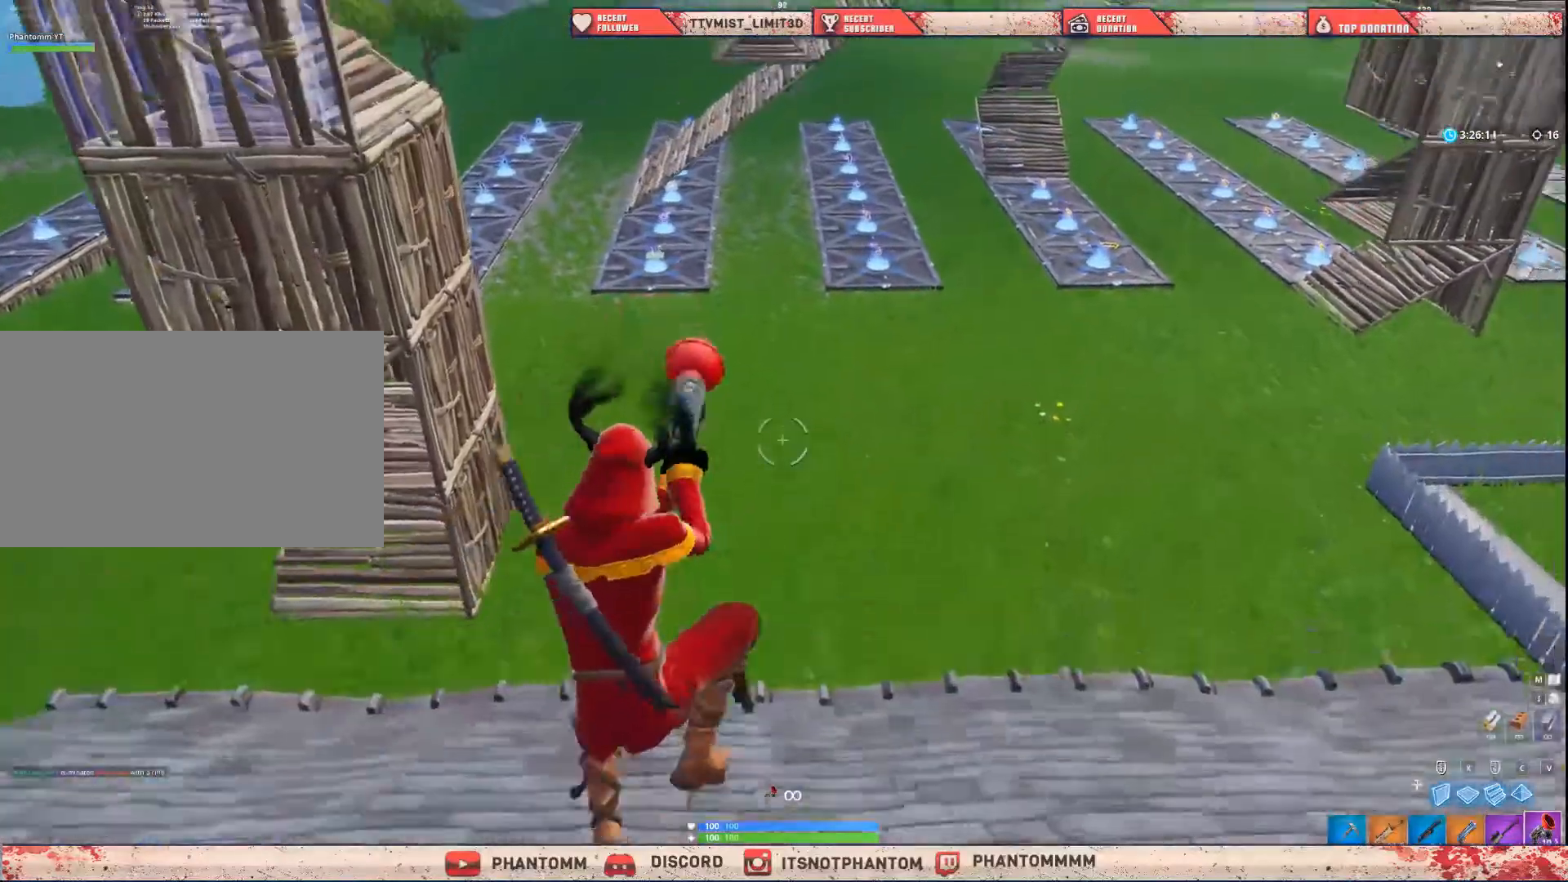
{"keys": ["shift", "w"], "mouse": [], "mouse_move": "still", "events": [[201, "mouse_left", "down"], [334, "mouse_left", "up"]]}
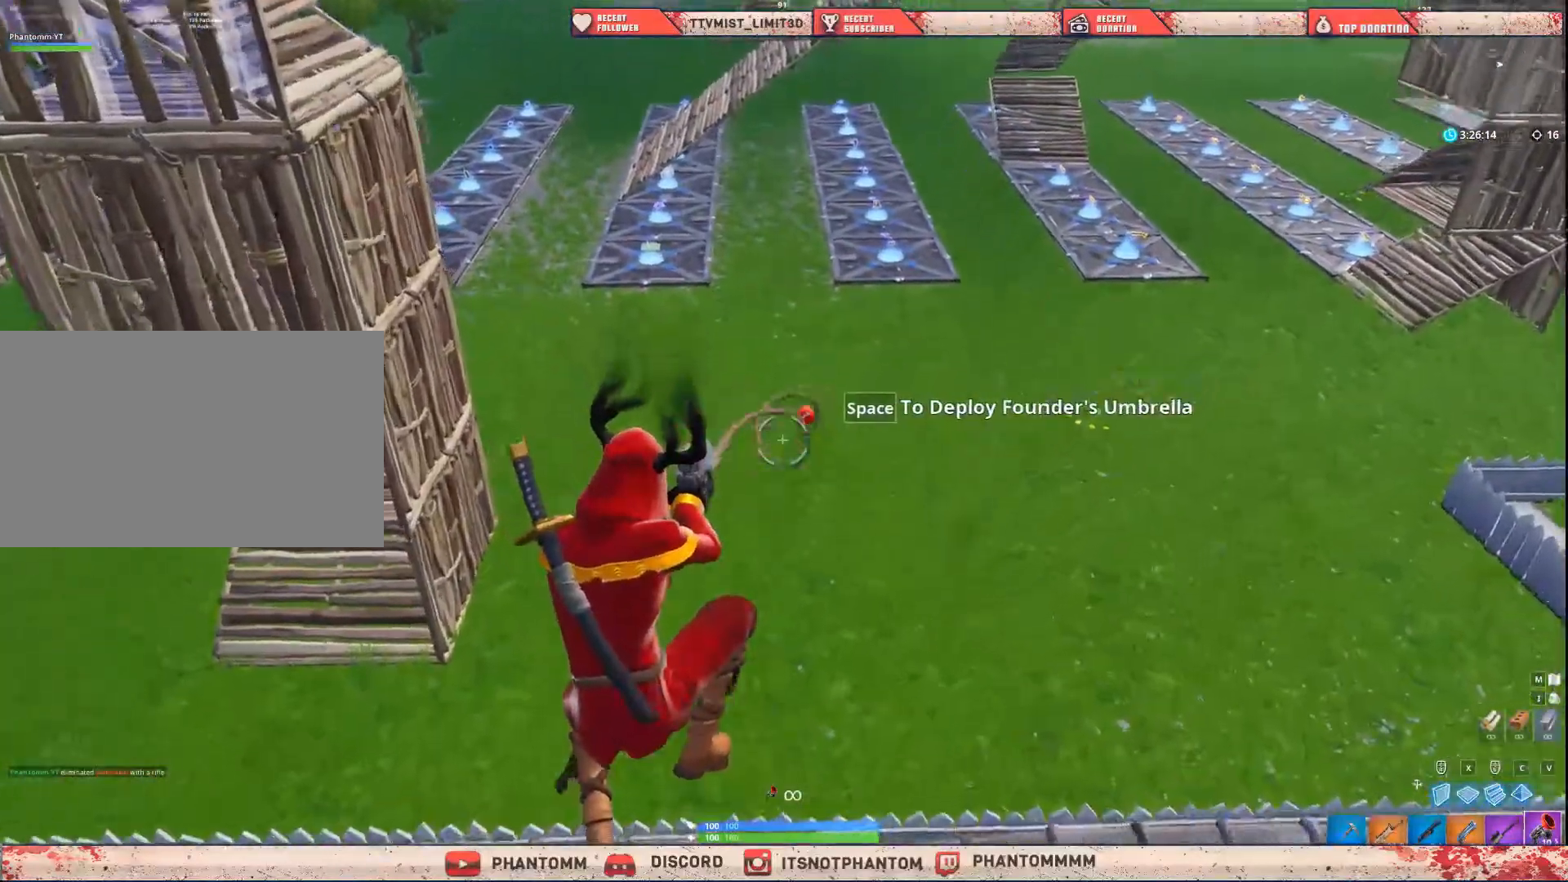
{"keys": ["shift", "w"], "mouse": [], "mouse_move": "still", "events": []}
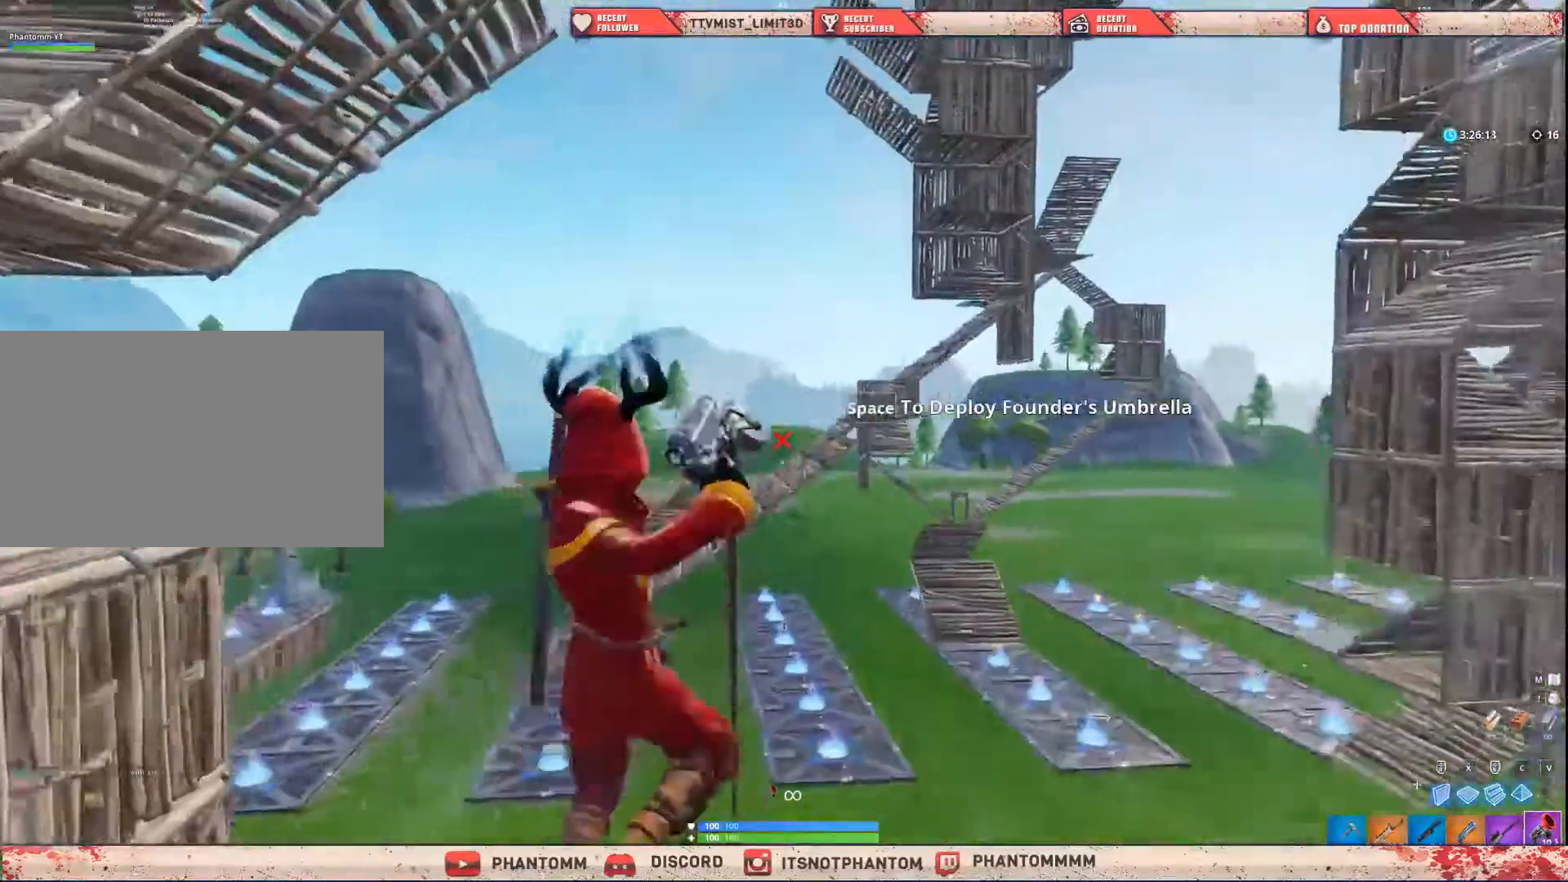
{"keys": ["shift", "w"], "mouse": ["left"], "mouse_move": "up", "events": [[501, "mouse_left", "down"]]}
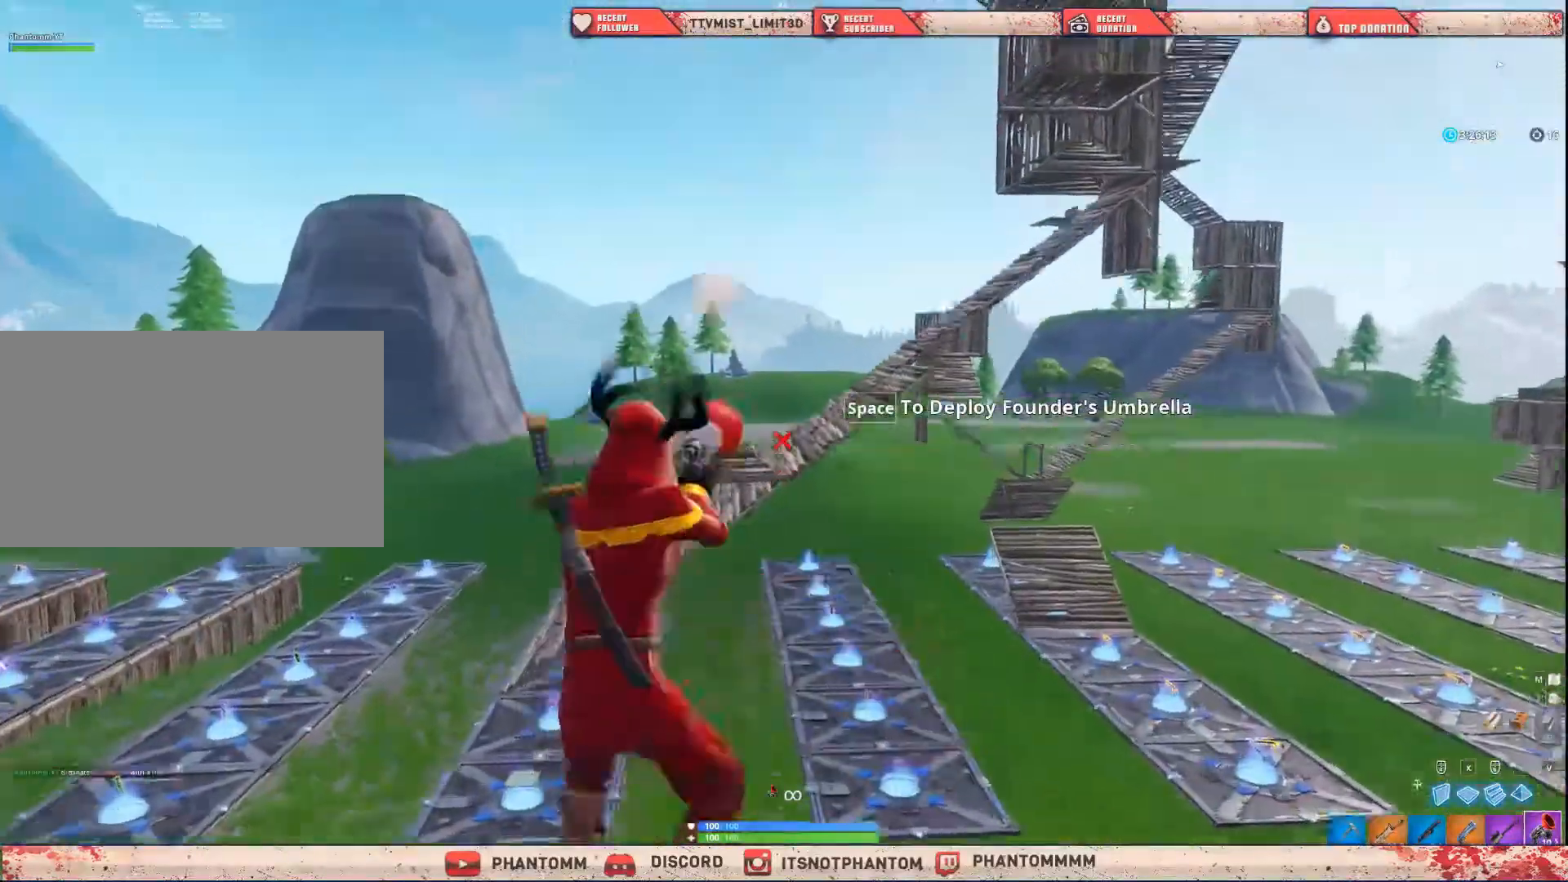
{"keys": ["shift", "w"], "mouse": [], "mouse_move": "still", "events": [[200, "mouse_left", "up"]]}
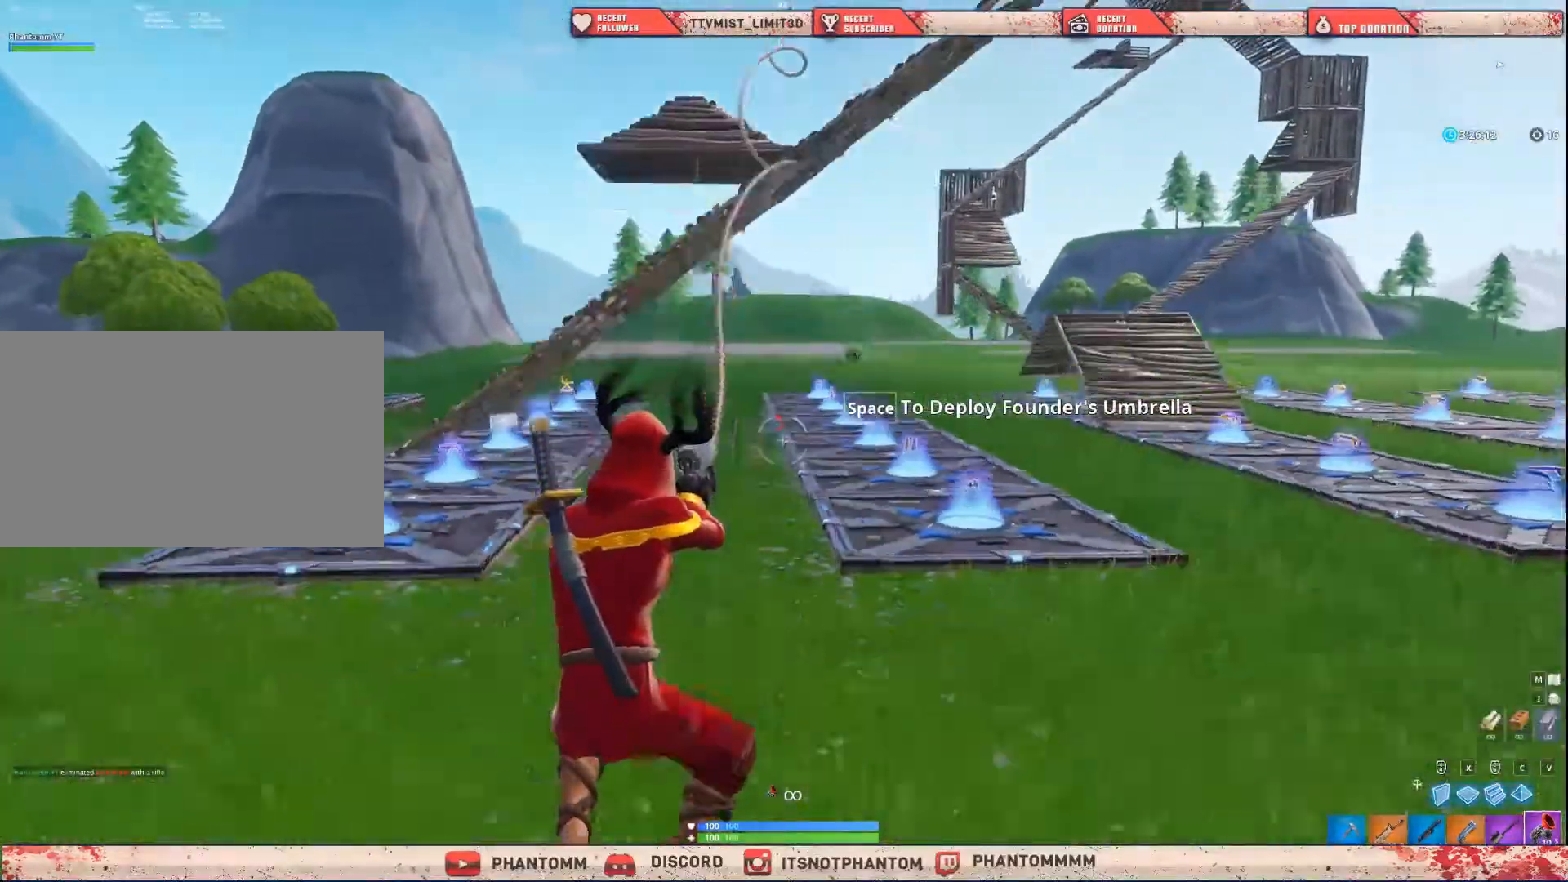
{"keys": ["shift", "w"], "mouse": [], "mouse_move": "still", "events": []}
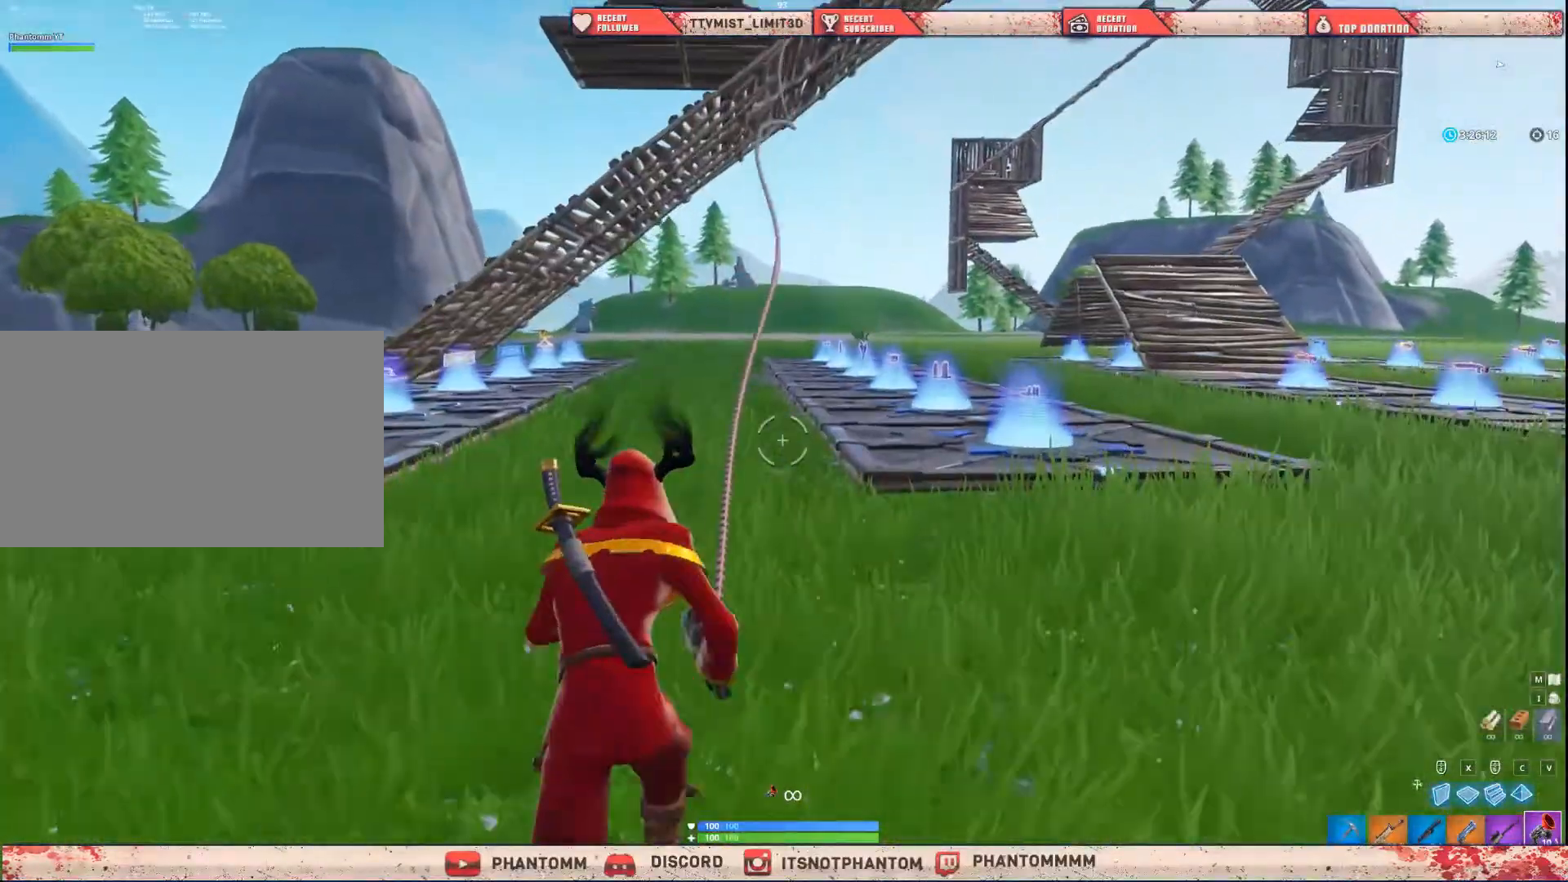
{"keys": ["a", "shift", "w"], "mouse": [], "mouse_move": "left", "events": [[400, "a", "down"]]}
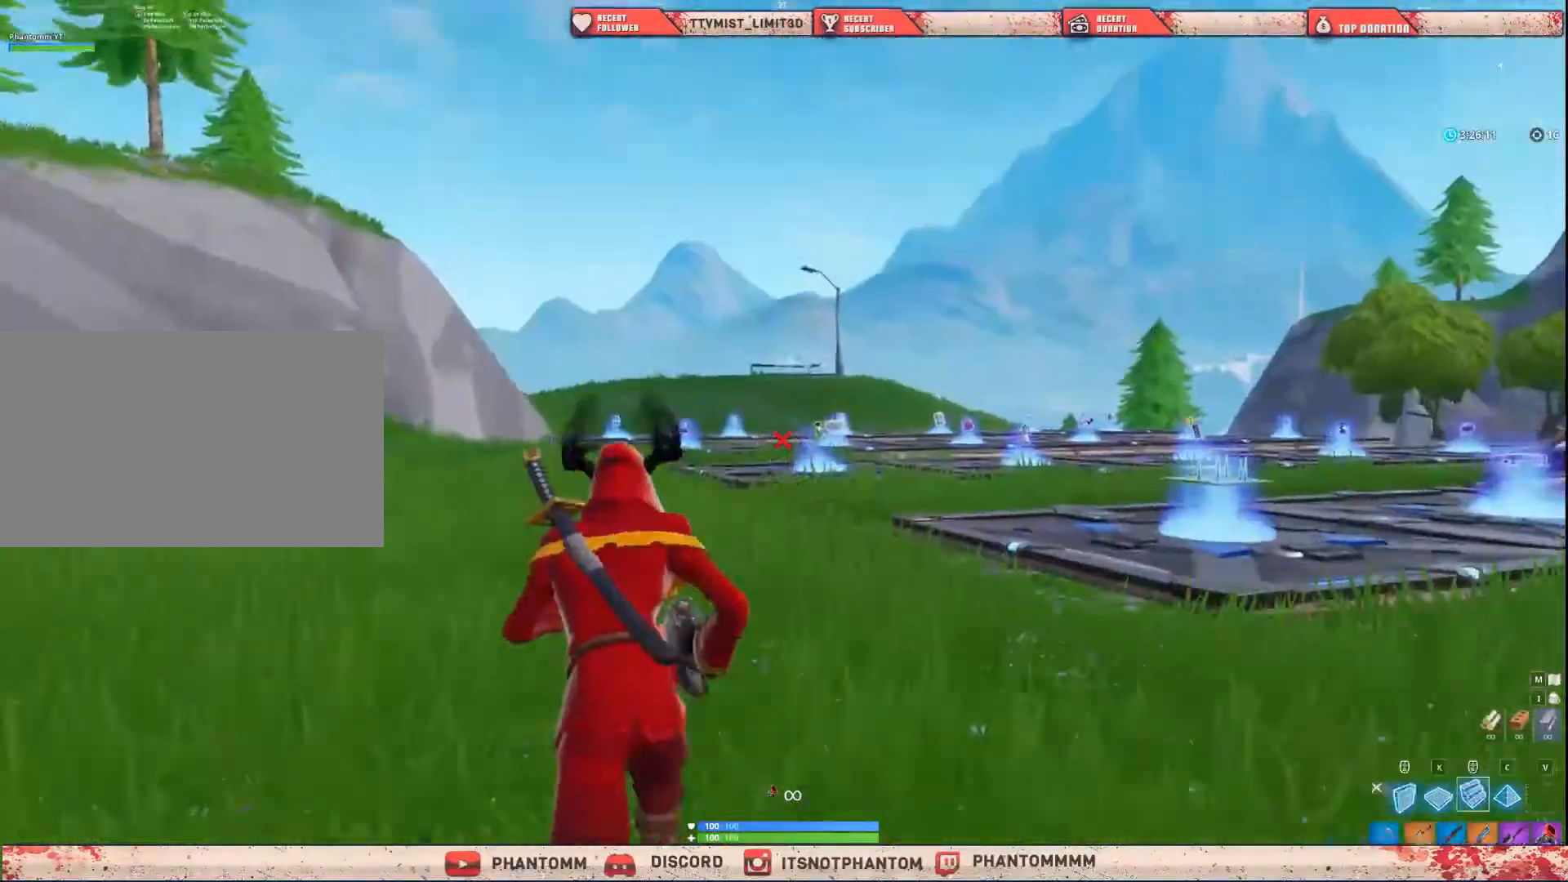
{"keys": ["a", "shift", "w"], "mouse": ["left"], "mouse_move": "still", "events": [[134, "a", "up"], [367, "mouse_left", "down"], [468, "a", "down"]]}
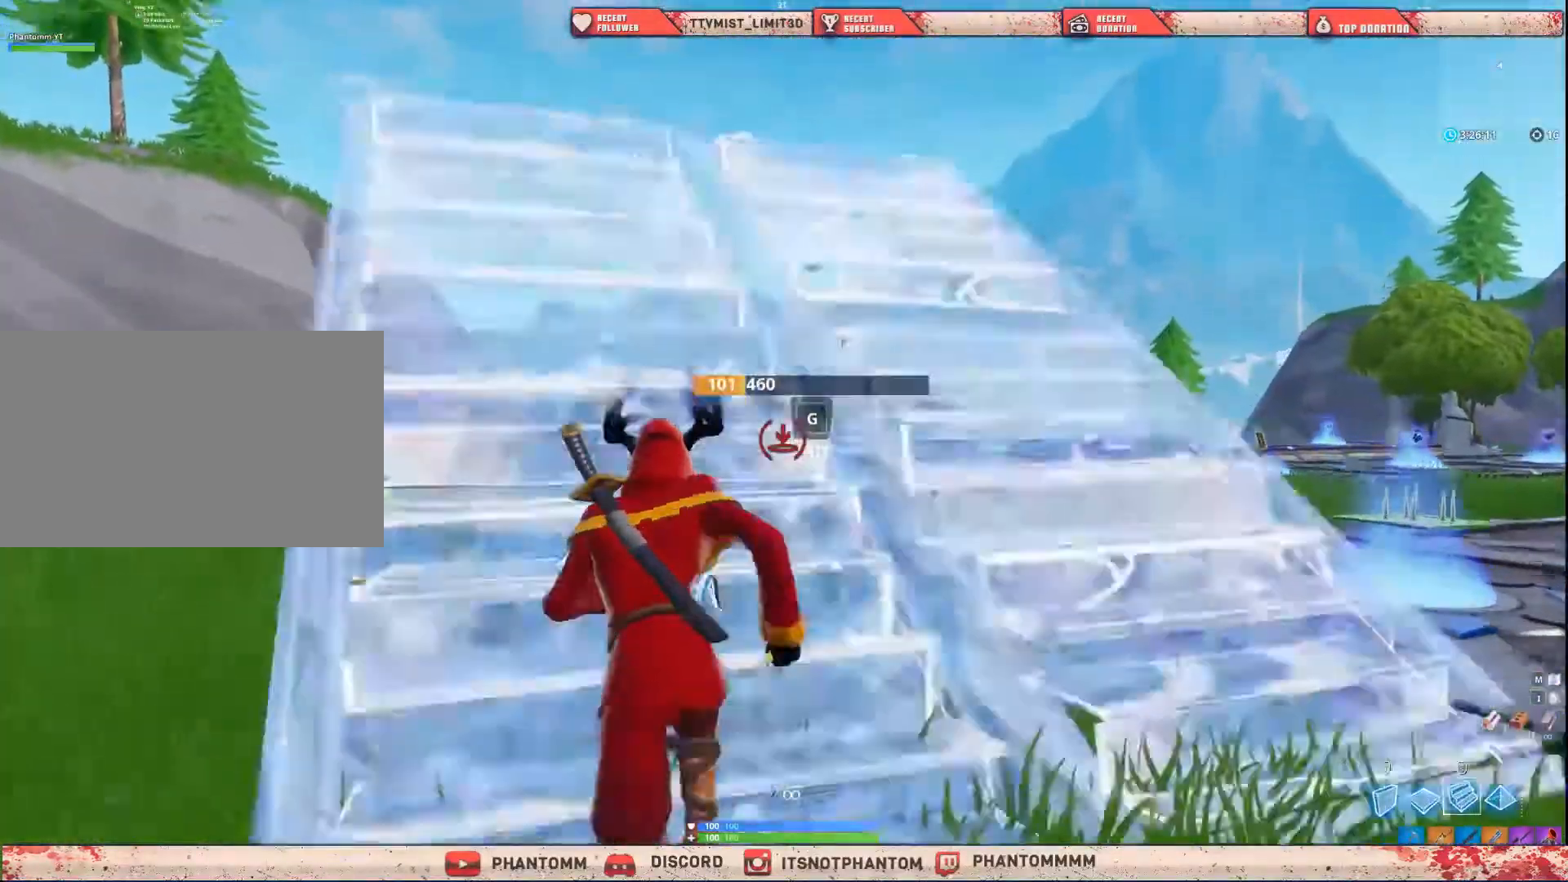
{"keys": ["a", "shift", "space", "w"], "mouse": ["left"], "mouse_move": "up", "events": [[33, "mouse_left", "up"], [334, "mouse_left", "down"], [500, "space", "down"]]}
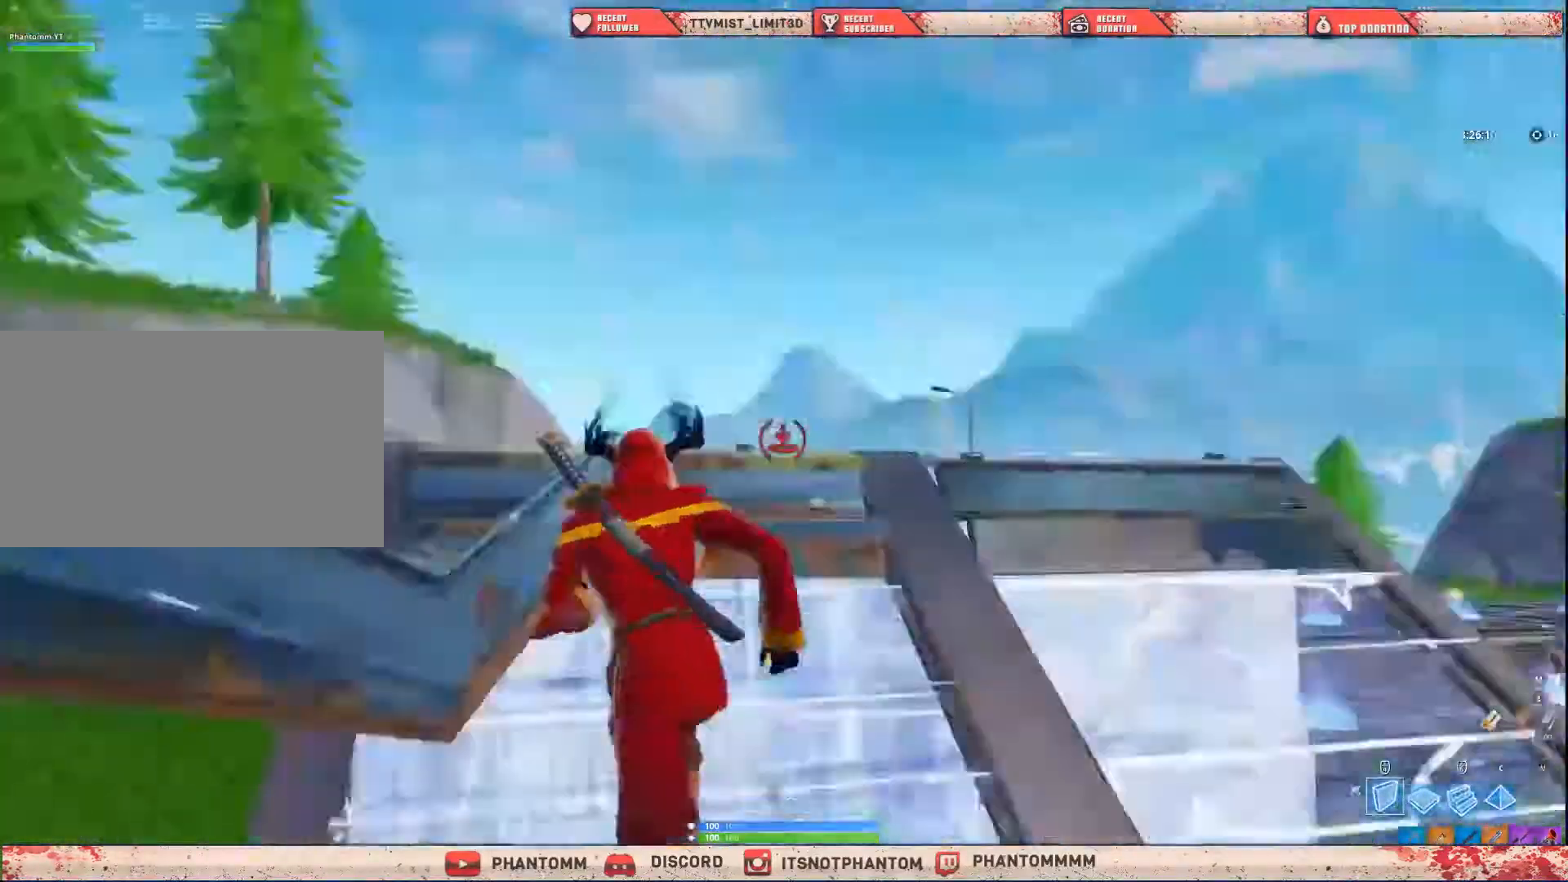
{"keys": ["a", "shift", "w", "x"], "mouse": ["left"], "mouse_move": "down", "events": [[301, "x", "down"], [468, "space", "up"]]}
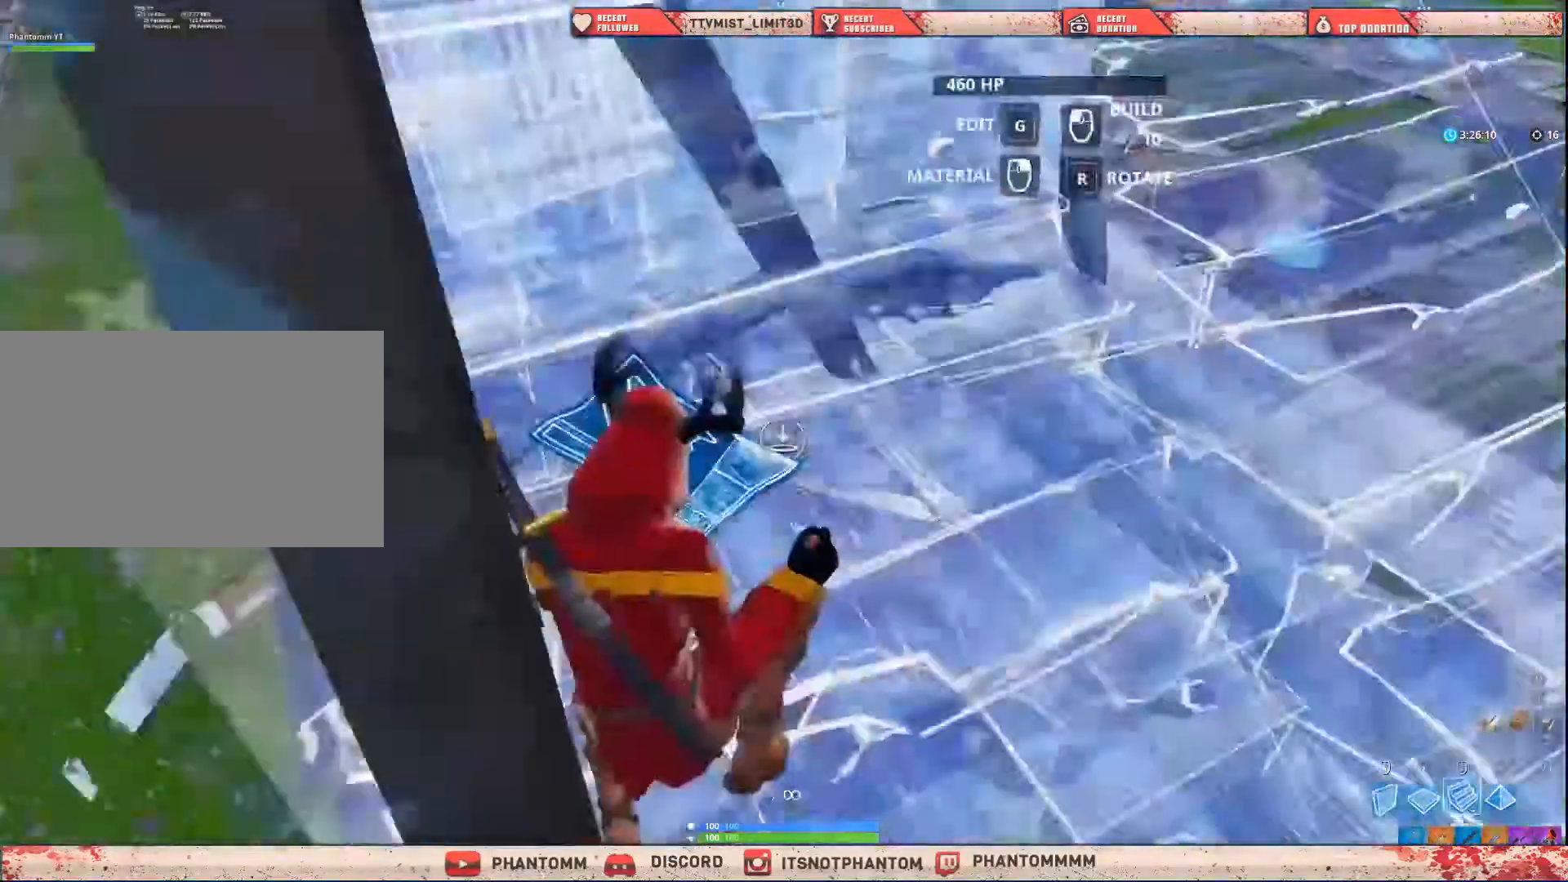
{"keys": ["a", "shift", "w"], "mouse": ["left"], "mouse_move": "up", "events": [[67, "x", "up"], [200, "mouse_left", "up"], [367, "mouse_left", "down"]]}
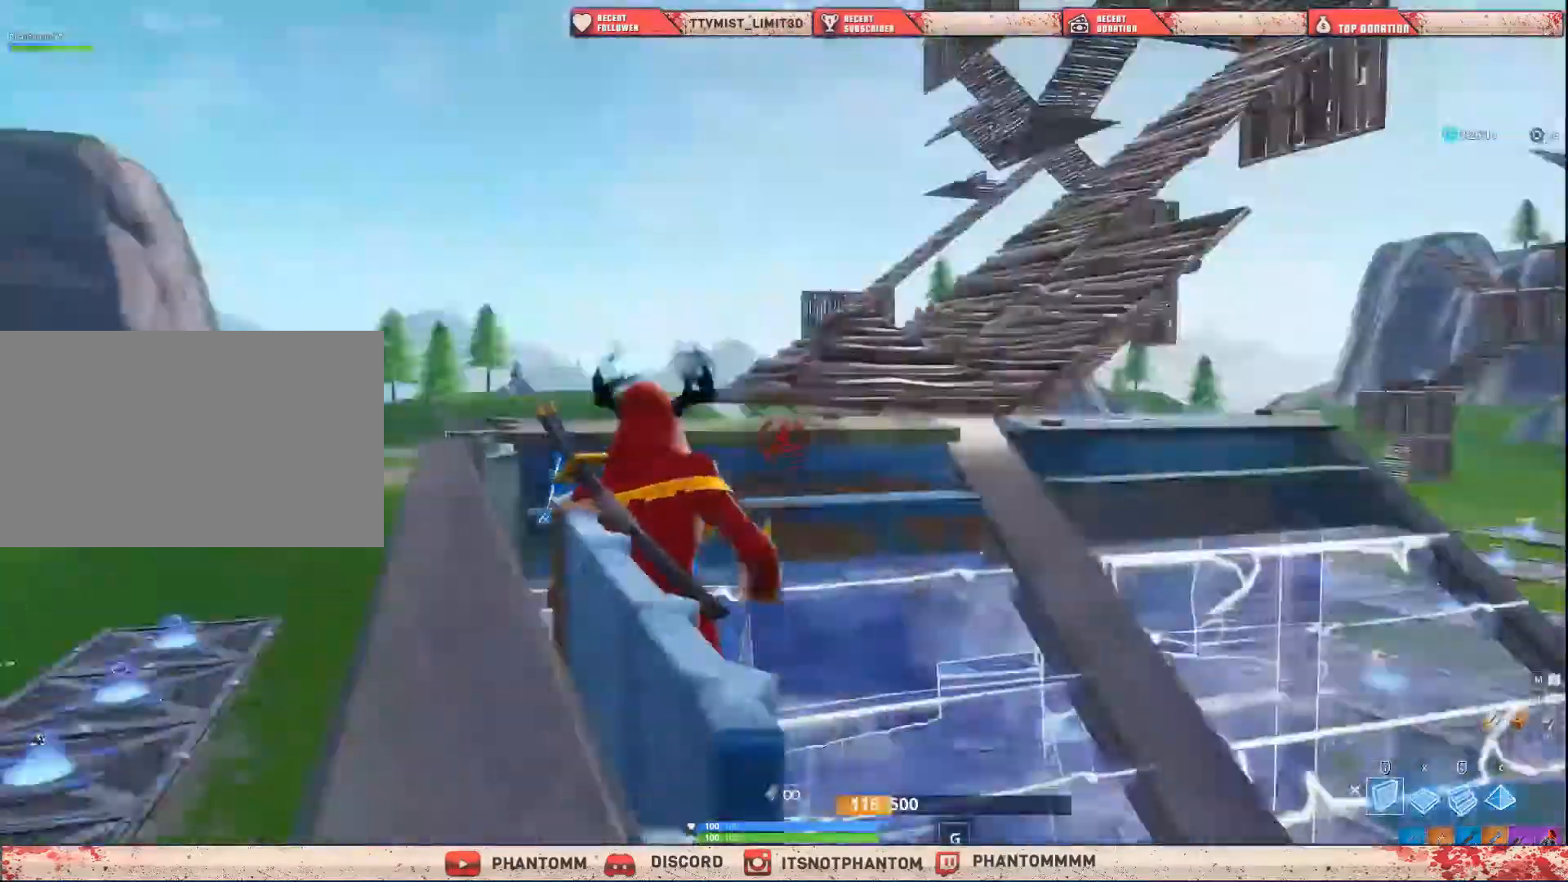
{"keys": ["a", "shift", "w"], "mouse": ["left"], "mouse_move": "still", "events": [[34, "space", "down"], [267, "x", "down"], [334, "space", "up"], [501, "x", "up"]]}
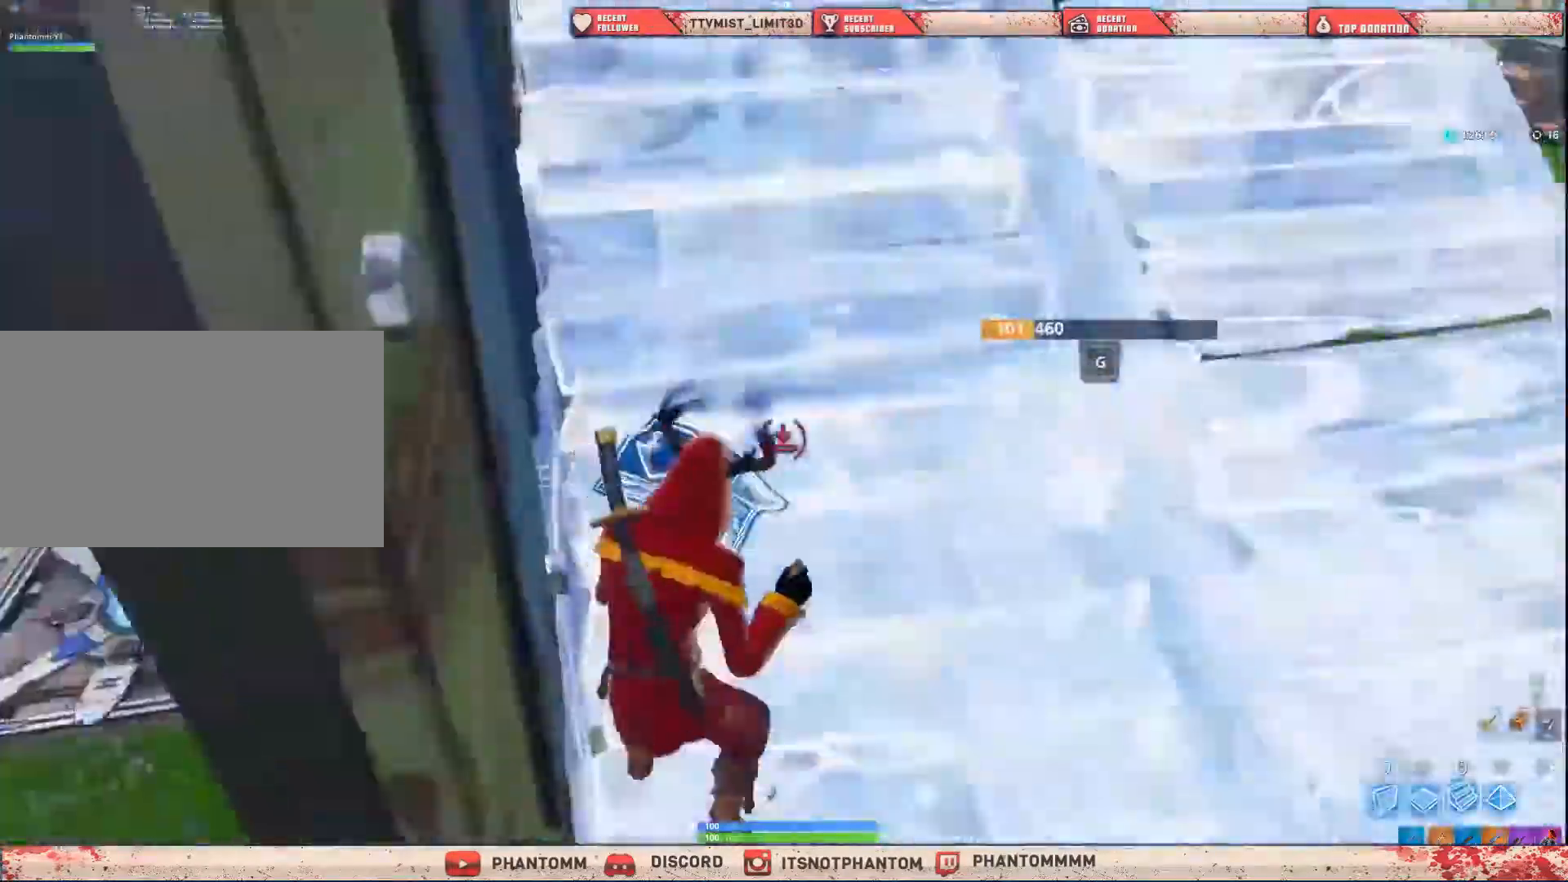
{"keys": ["a", "shift", "space", "w"], "mouse": ["left"], "mouse_move": "up", "events": [[33, "mouse_left", "up"], [334, "mouse_left", "down"], [467, "space", "down"]]}
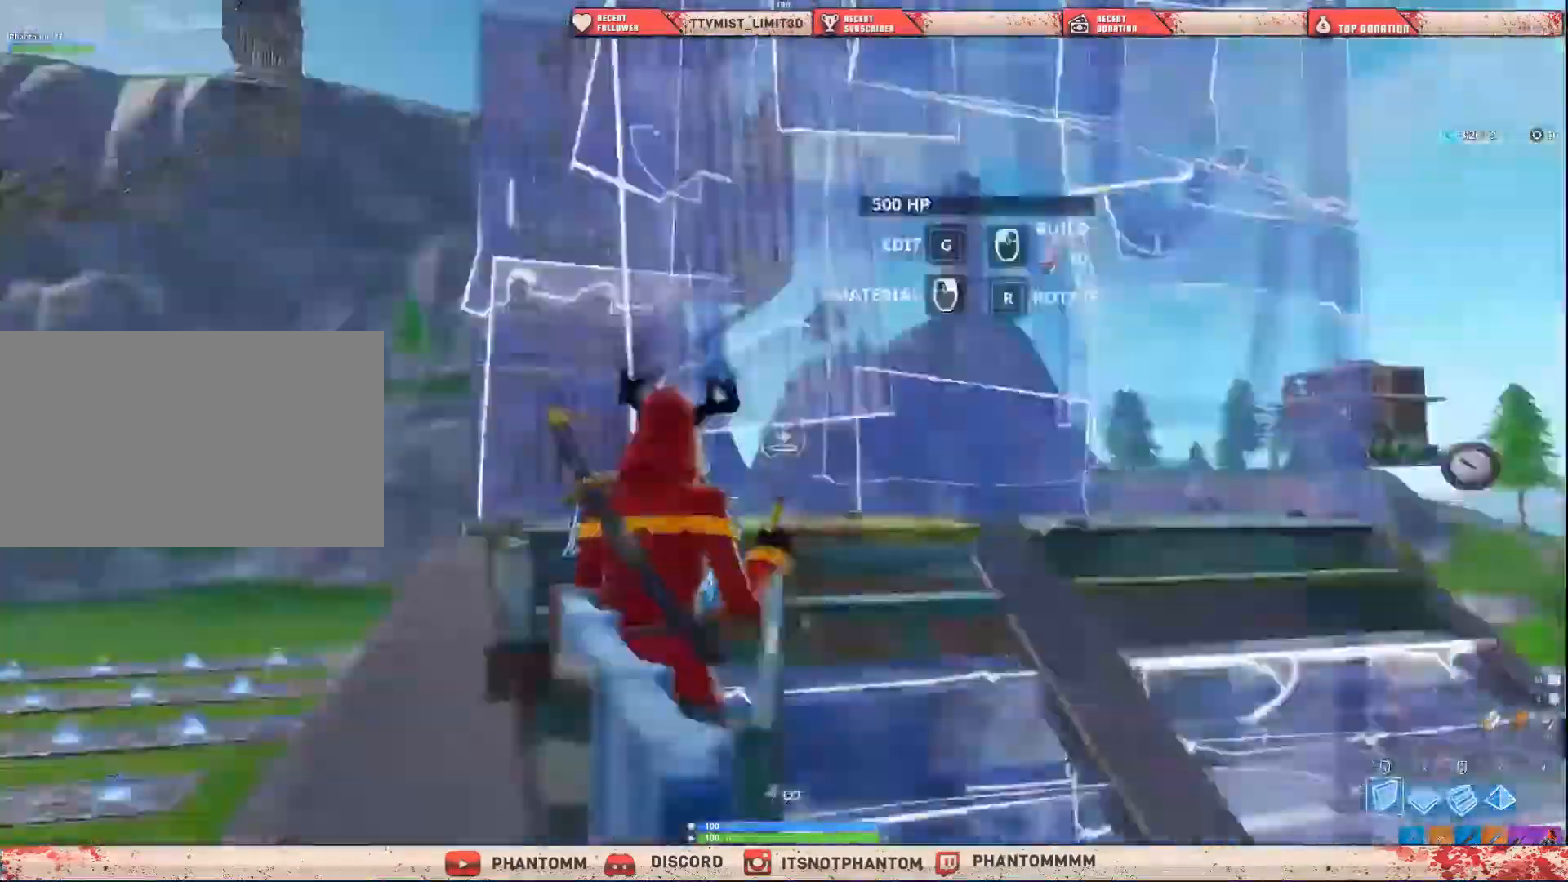
{"keys": ["a", "shift", "w"], "mouse": [], "mouse_move": "still", "events": [[201, "x", "down"], [267, "space", "up"], [434, "x", "up"], [501, "mouse_left", "up"]]}
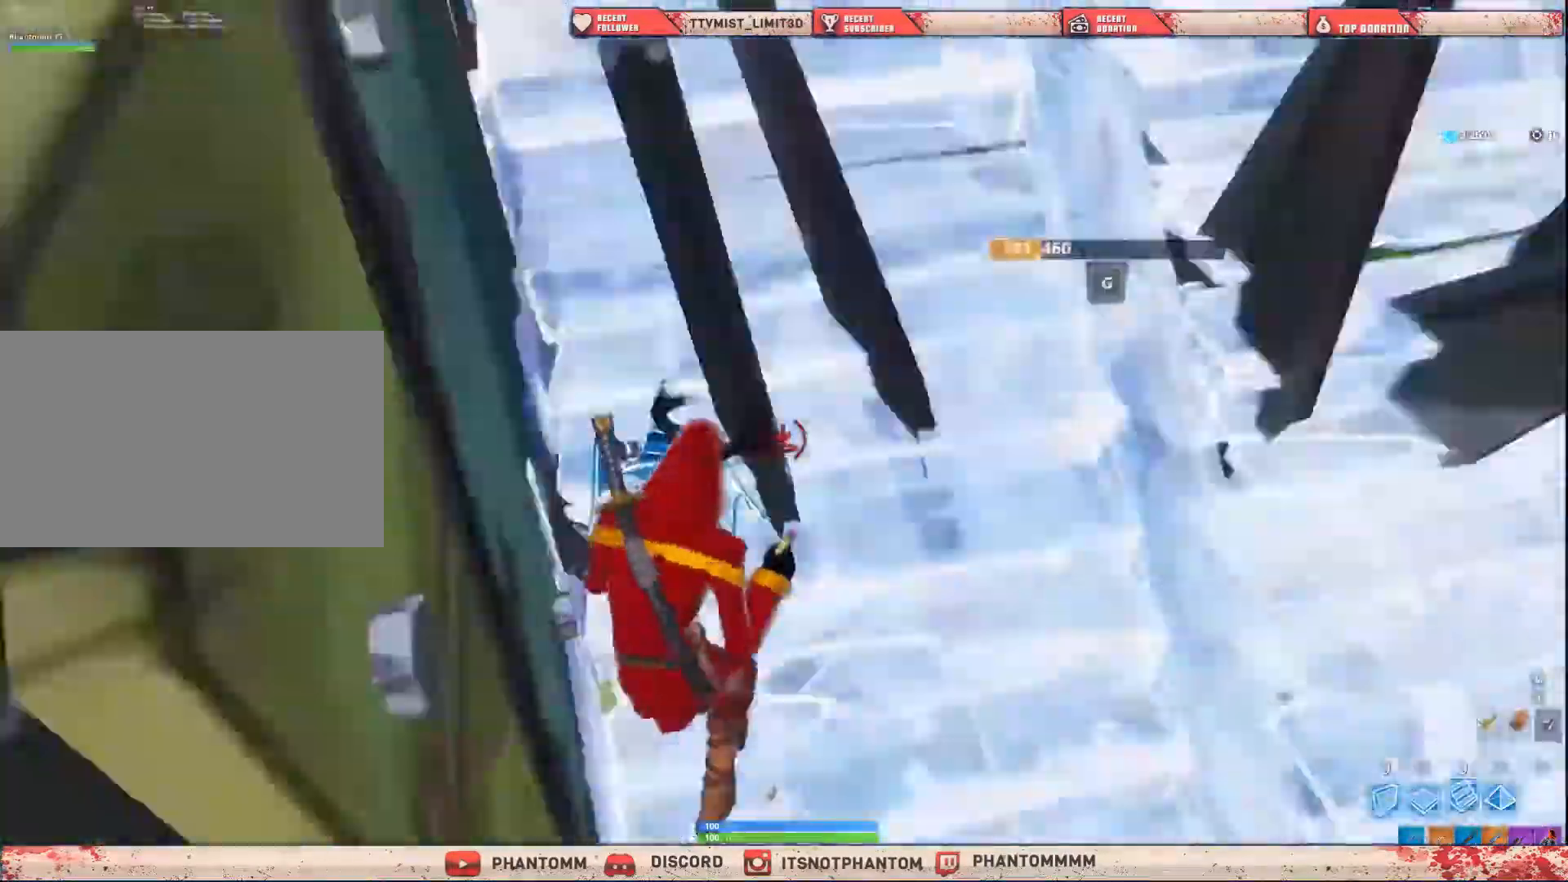
{"keys": ["a", "shift", "w"], "mouse": ["left"], "mouse_move": "up", "events": [[334, "mouse_left", "down"]]}
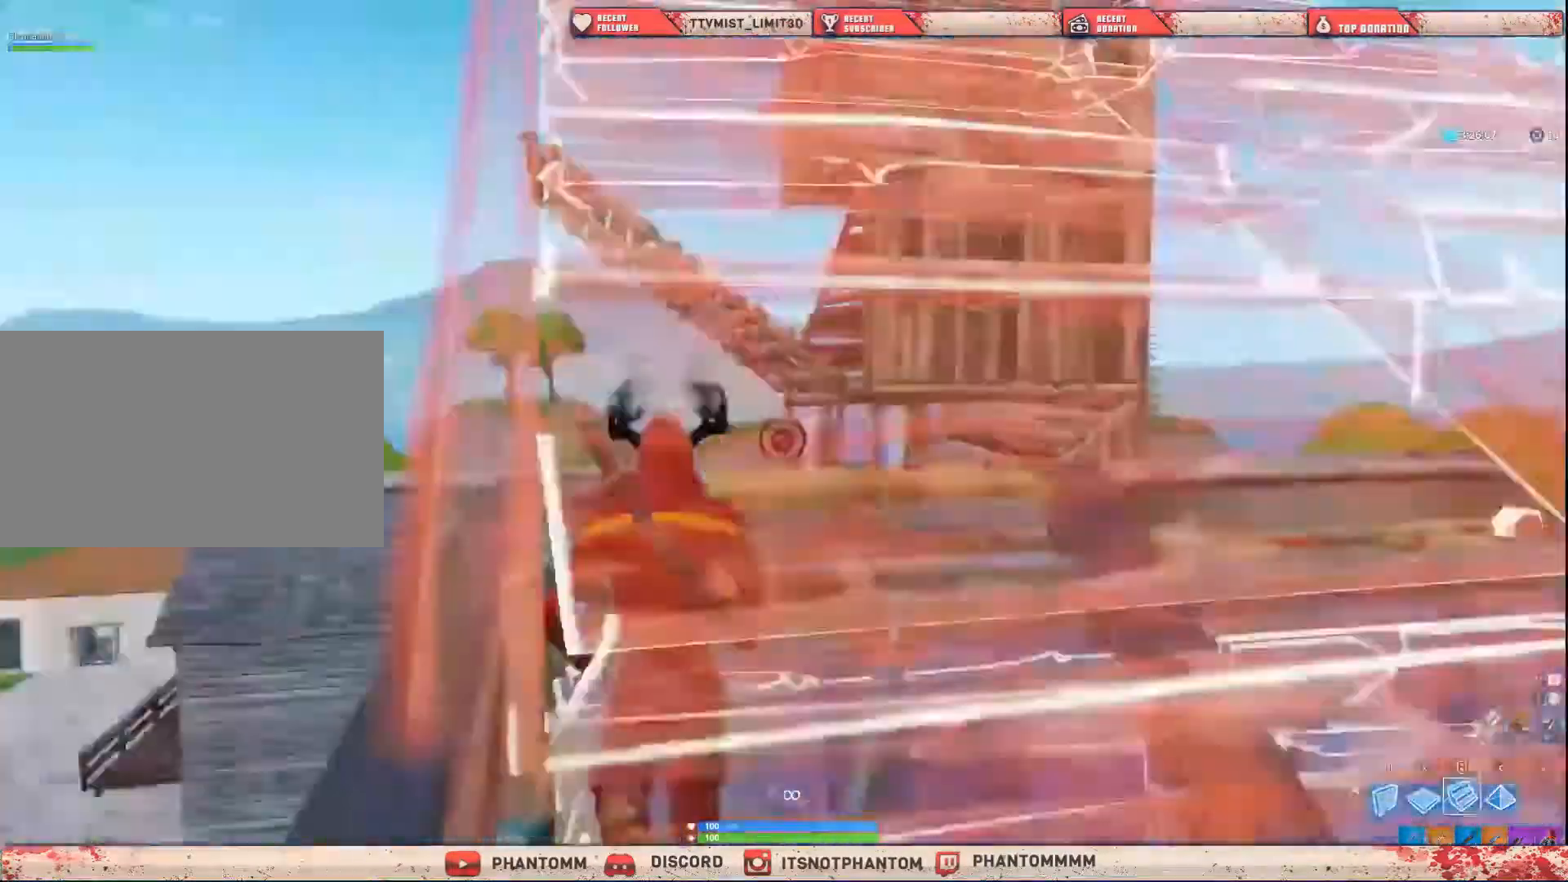
{"keys": ["a", "shift", "w"], "mouse": ["left"], "mouse_move": "still", "events": [[67, "space", "down"], [201, "x", "down"], [301, "space", "up"], [501, "x", "up"]]}
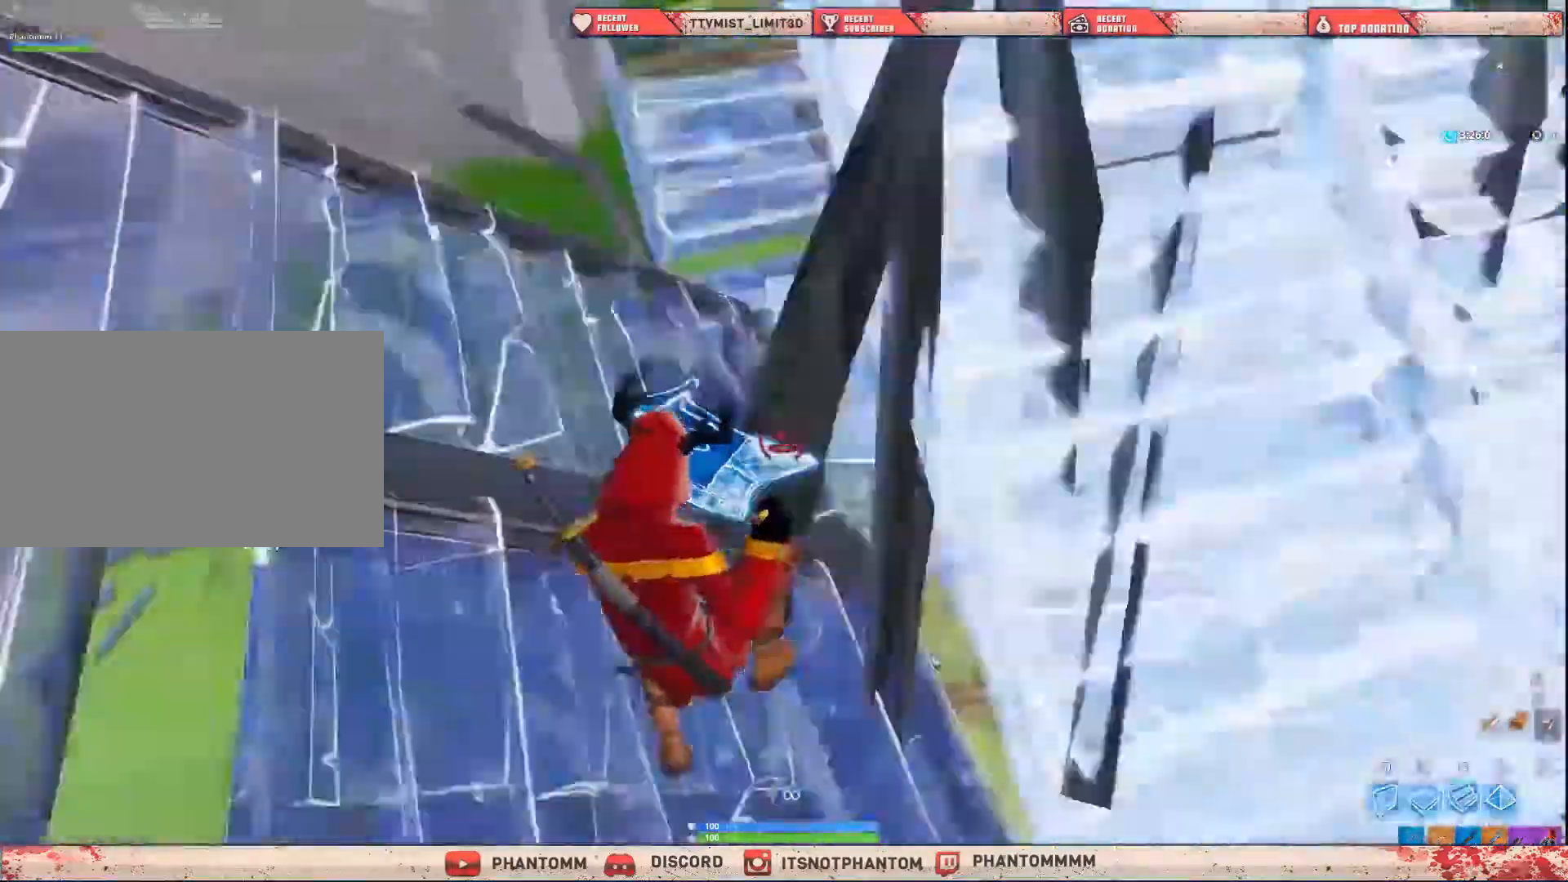
{"keys": ["a", "shift", "w"], "mouse": ["left"], "mouse_move": "up", "events": [[33, "mouse_left", "up"], [434, "mouse_left", "down"]]}
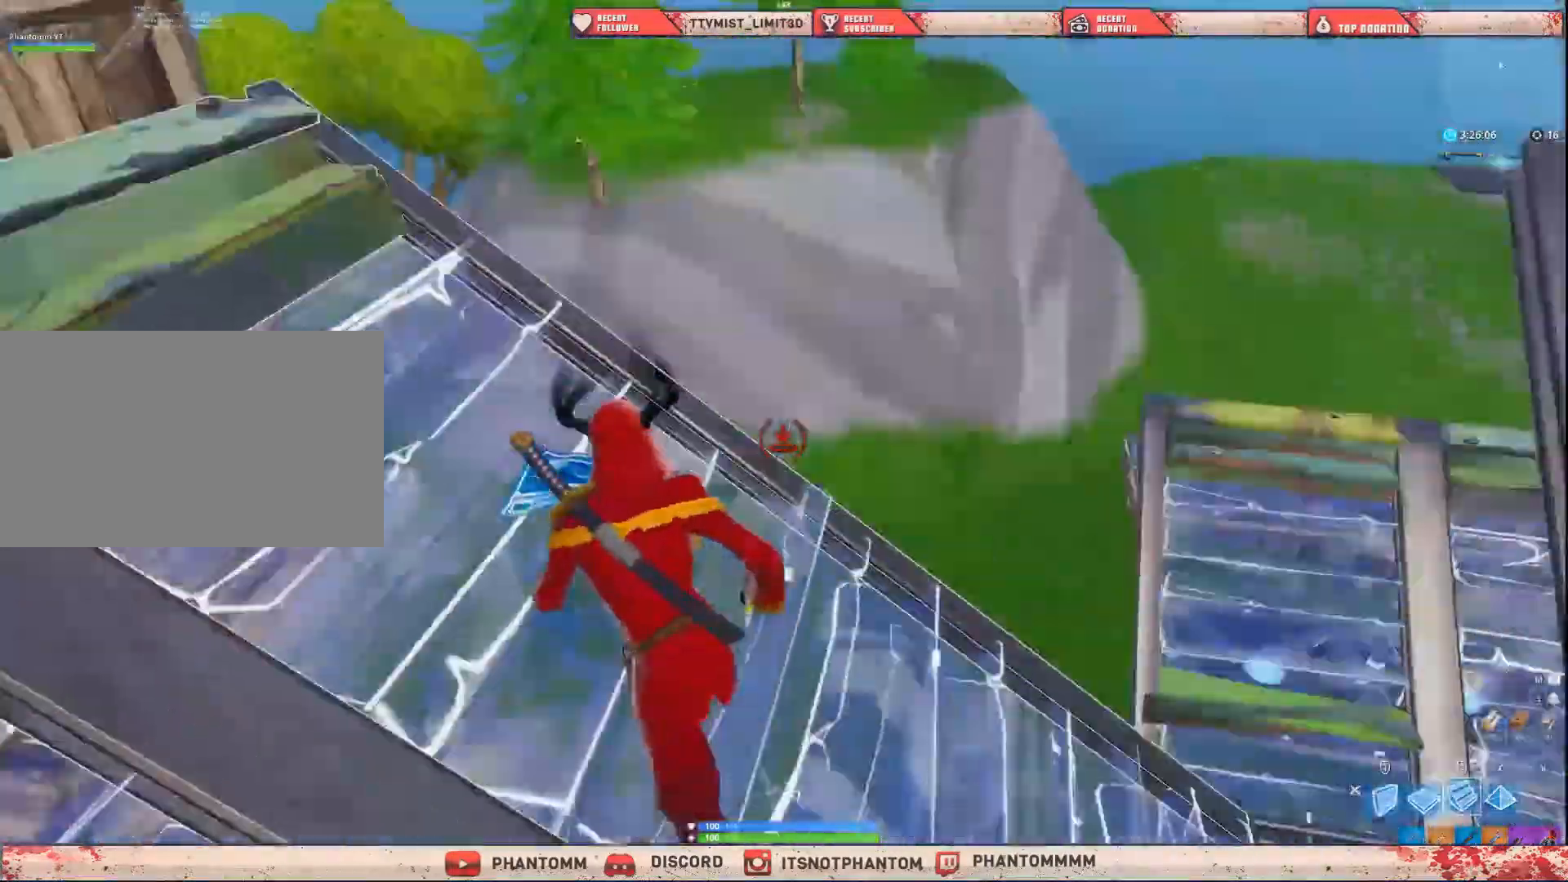
{"keys": ["shift", "space", "w", "x"], "mouse": ["left"], "mouse_move": "down", "events": [[367, "a", "up"], [367, "space", "down"], [367, "x", "down"]]}
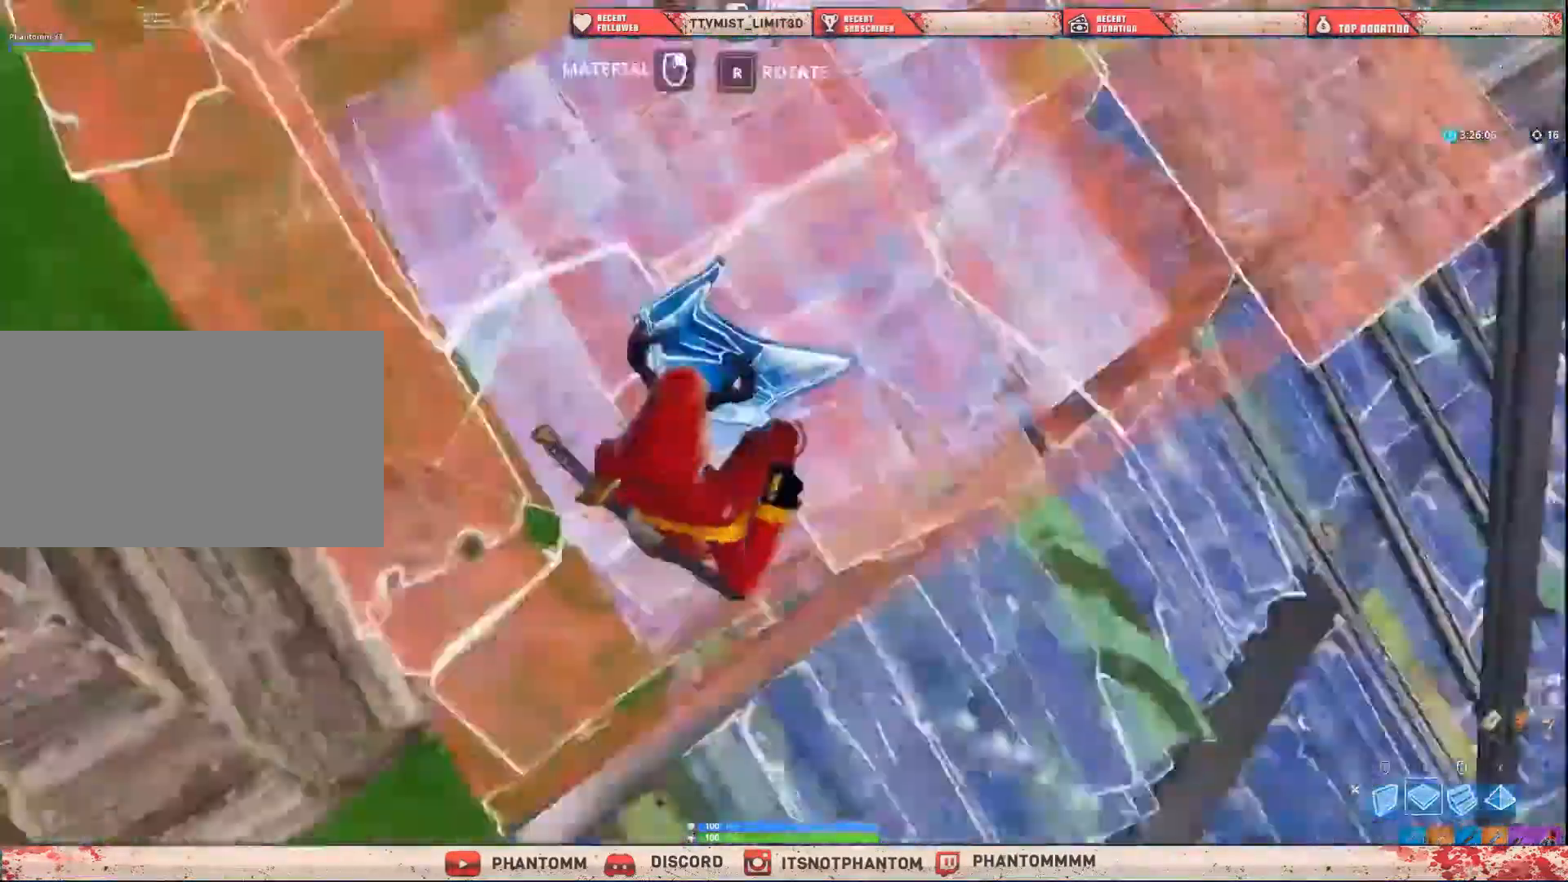
{"keys": ["shift", "space", "w", "x"], "mouse": ["left"], "mouse_move": "still", "events": []}
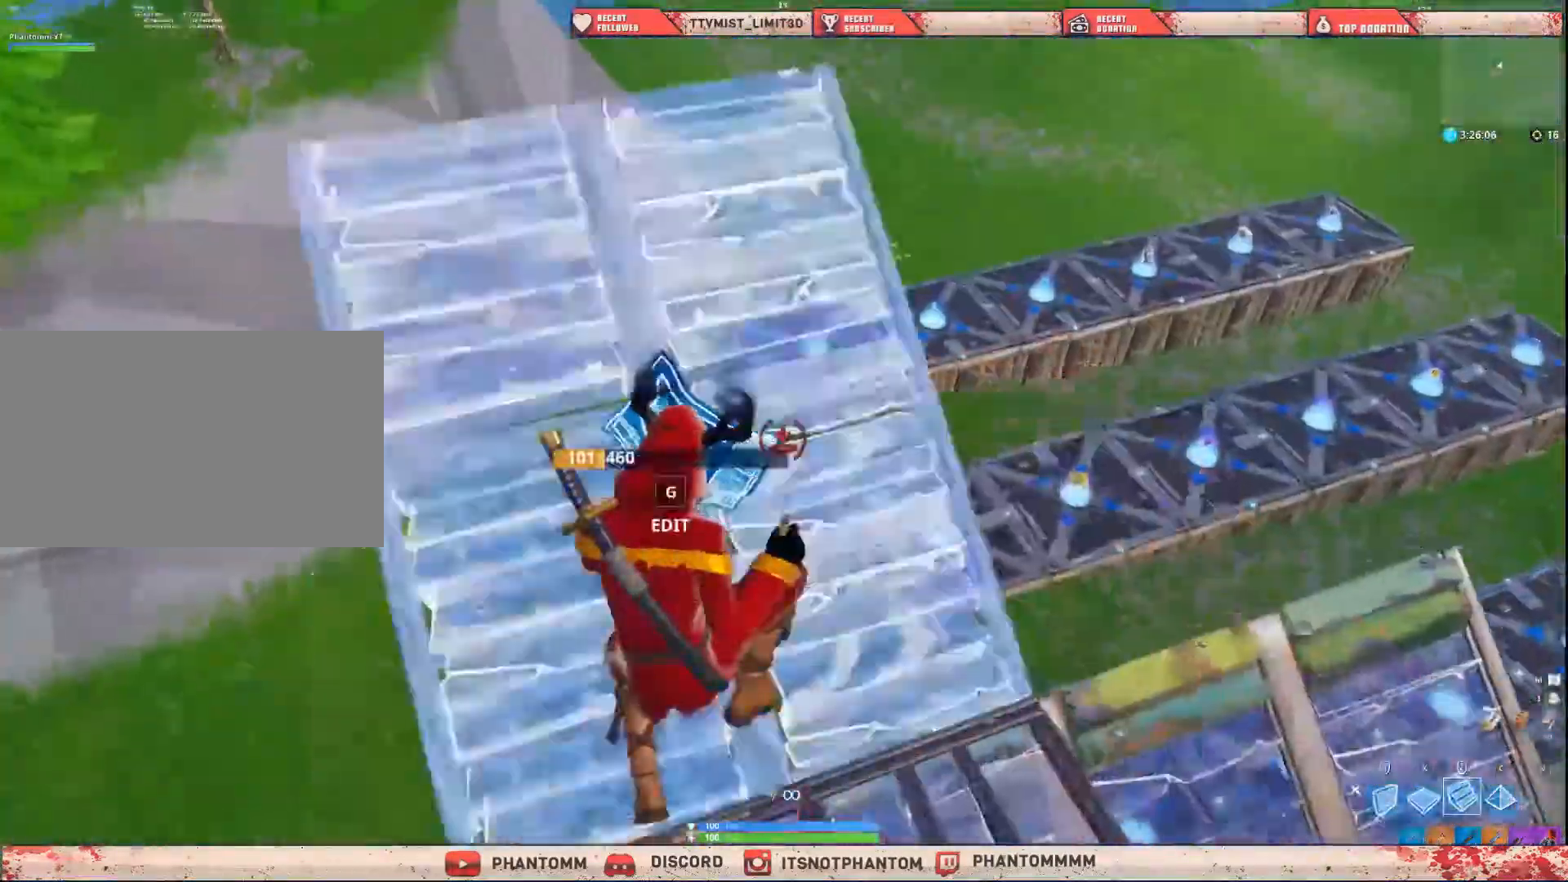
{"keys": ["a", "shift", "w"], "mouse": [], "mouse_move": "up-left", "events": [[67, "a", "down"], [167, "space", "up"], [167, "x", "up"], [401, "mouse_left", "up"]]}
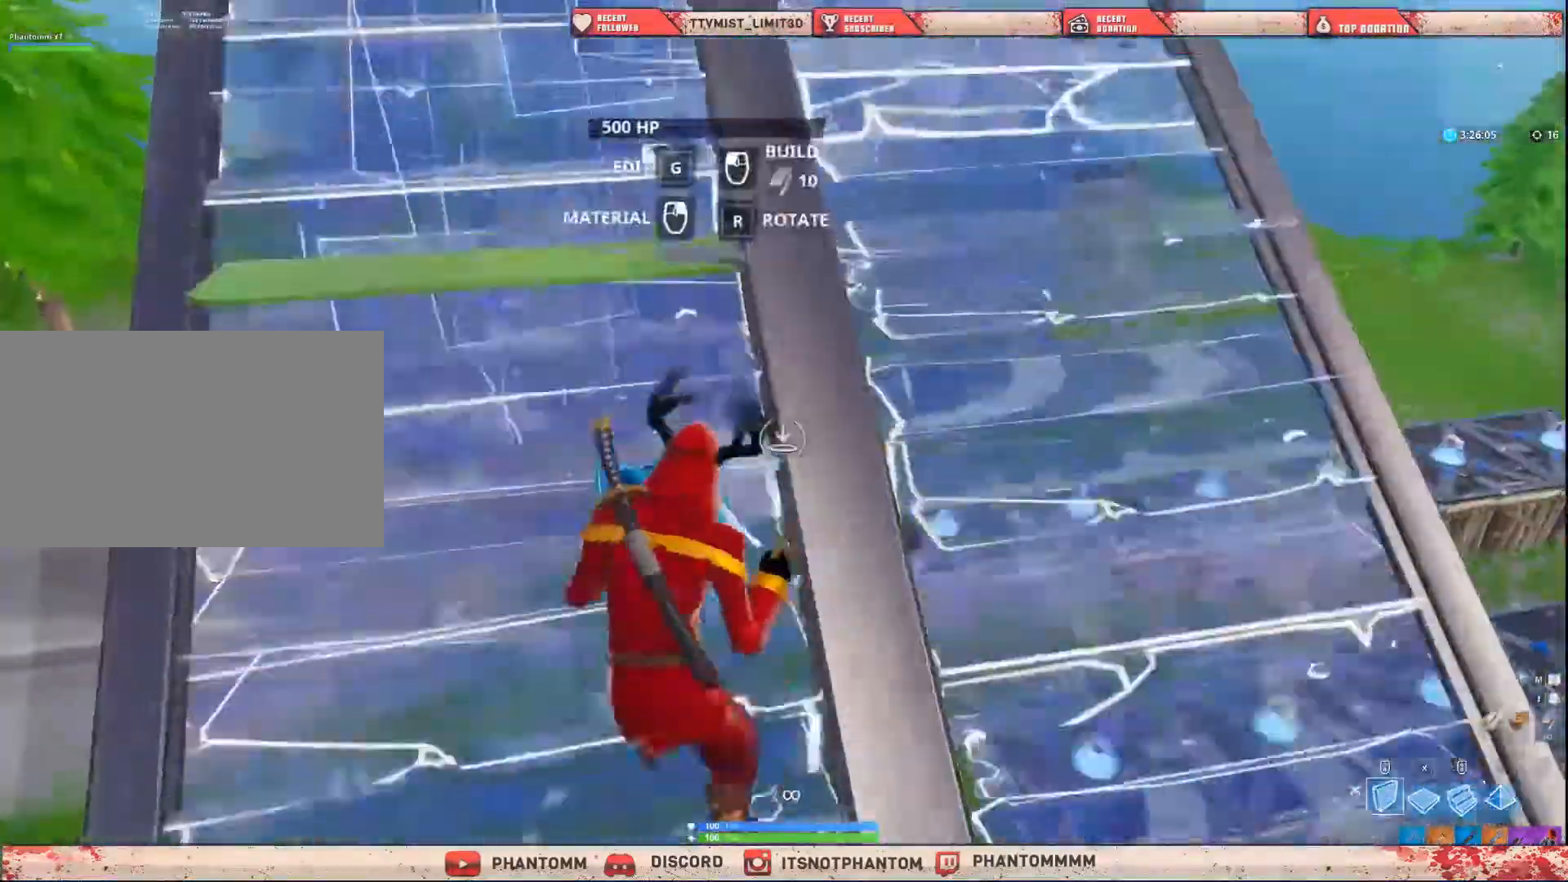
{"keys": ["a", "shift", "space", "w"], "mouse": ["left"], "mouse_move": "up-right", "events": [[233, "mouse_left", "down"], [400, "space", "down"]]}